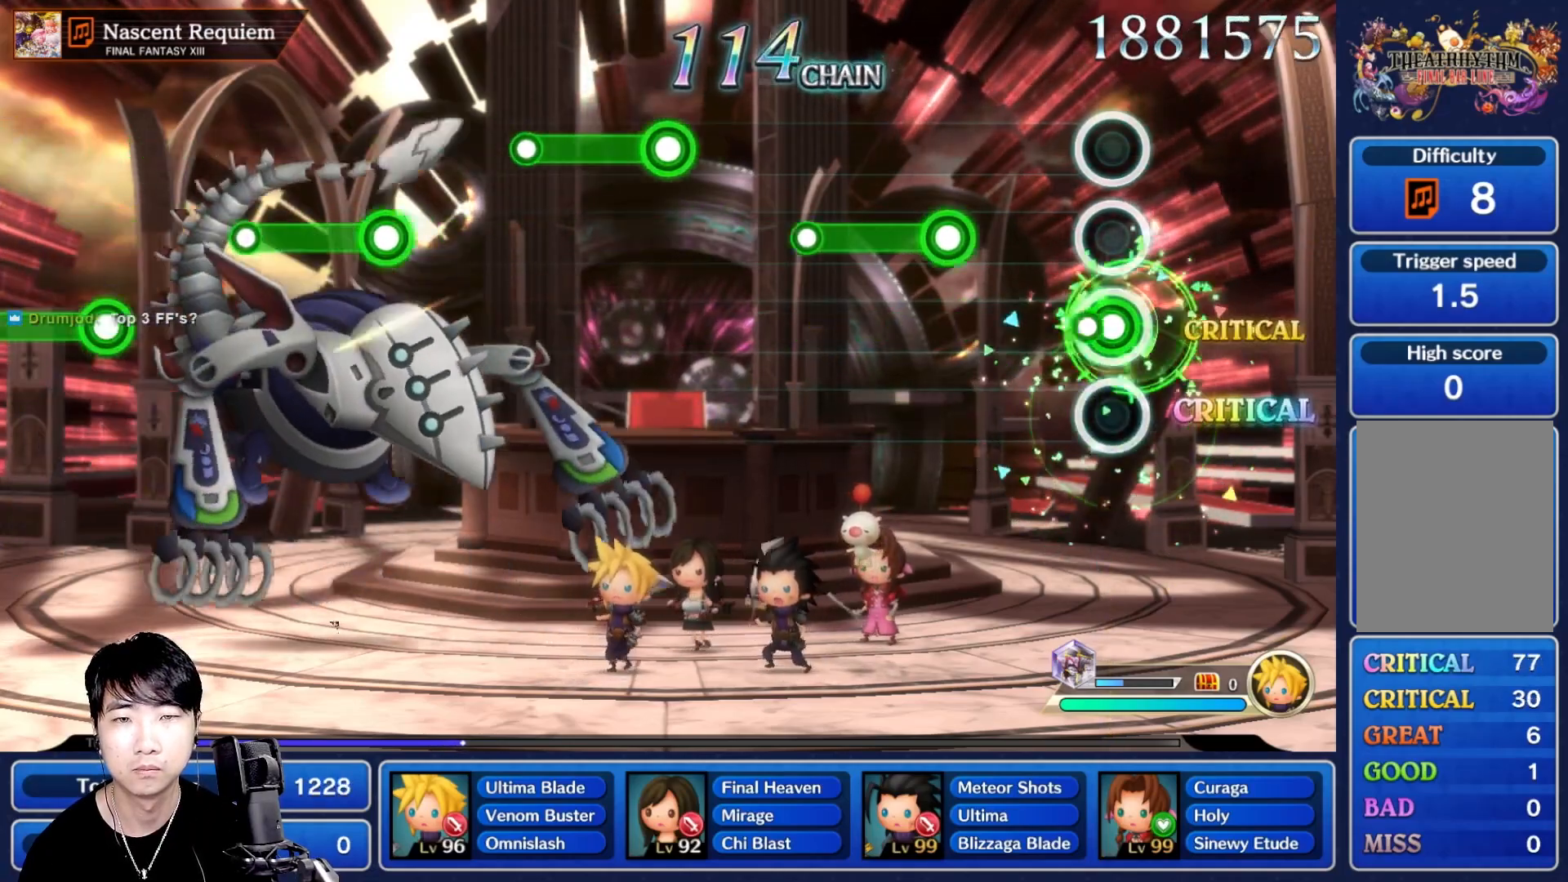
Gameplay with a controller (Nintendo layout); each line is a JSON object with the inputs held at the frame after it. "events" lists button and stick changes between this image and that frame as [ms after this image, input, new state], when the widget could be followed in between. Not read: L3 R3 SELECT START.
{"buttons": ["R1"], "left_stick": "center", "right_stick": "center", "events": [[100, "R1", "up"], [300, "R1", "down"]]}
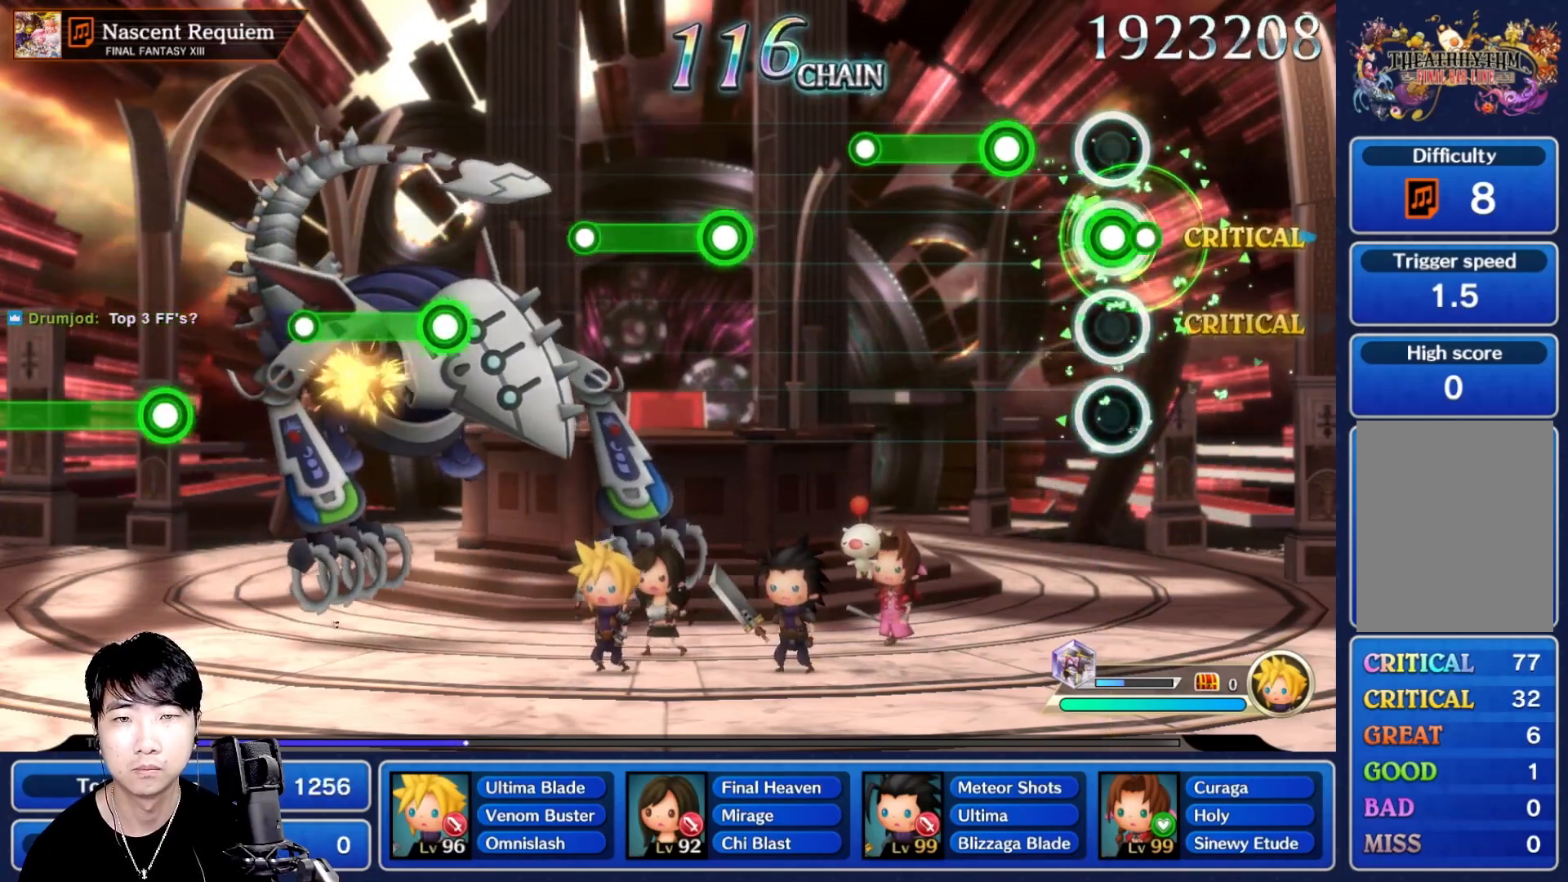
{"buttons": [], "left_stick": "center", "right_stick": "center", "events": [[67, "R1", "up"], [233, "R1", "down"], [450, "R1", "up"]]}
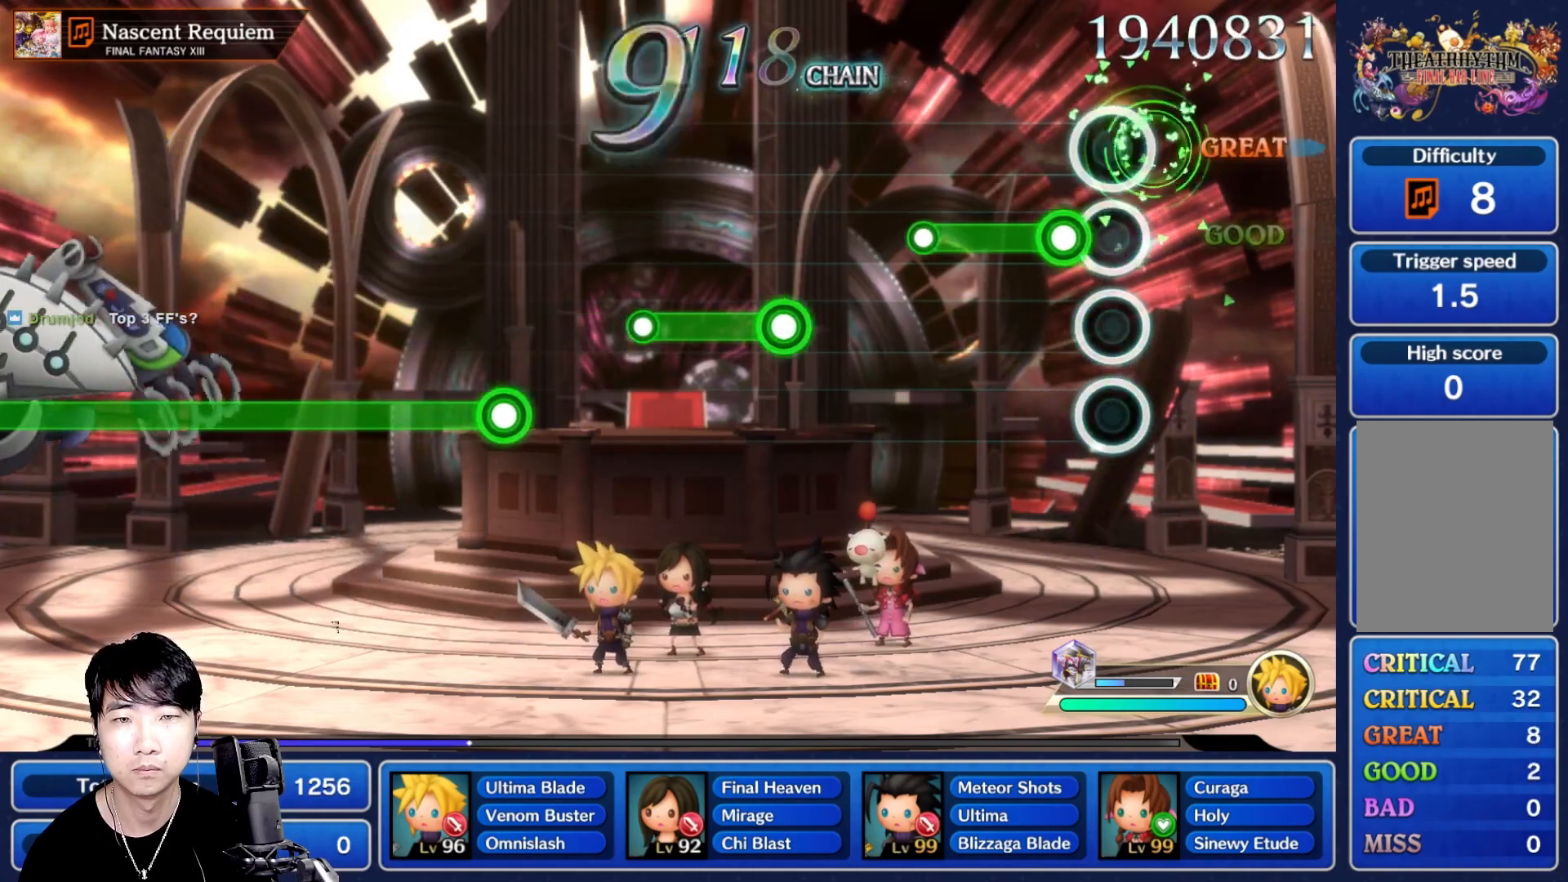
{"buttons": [], "left_stick": "center", "right_stick": "center", "events": [[117, "R1", "down"], [367, "R1", "up"]]}
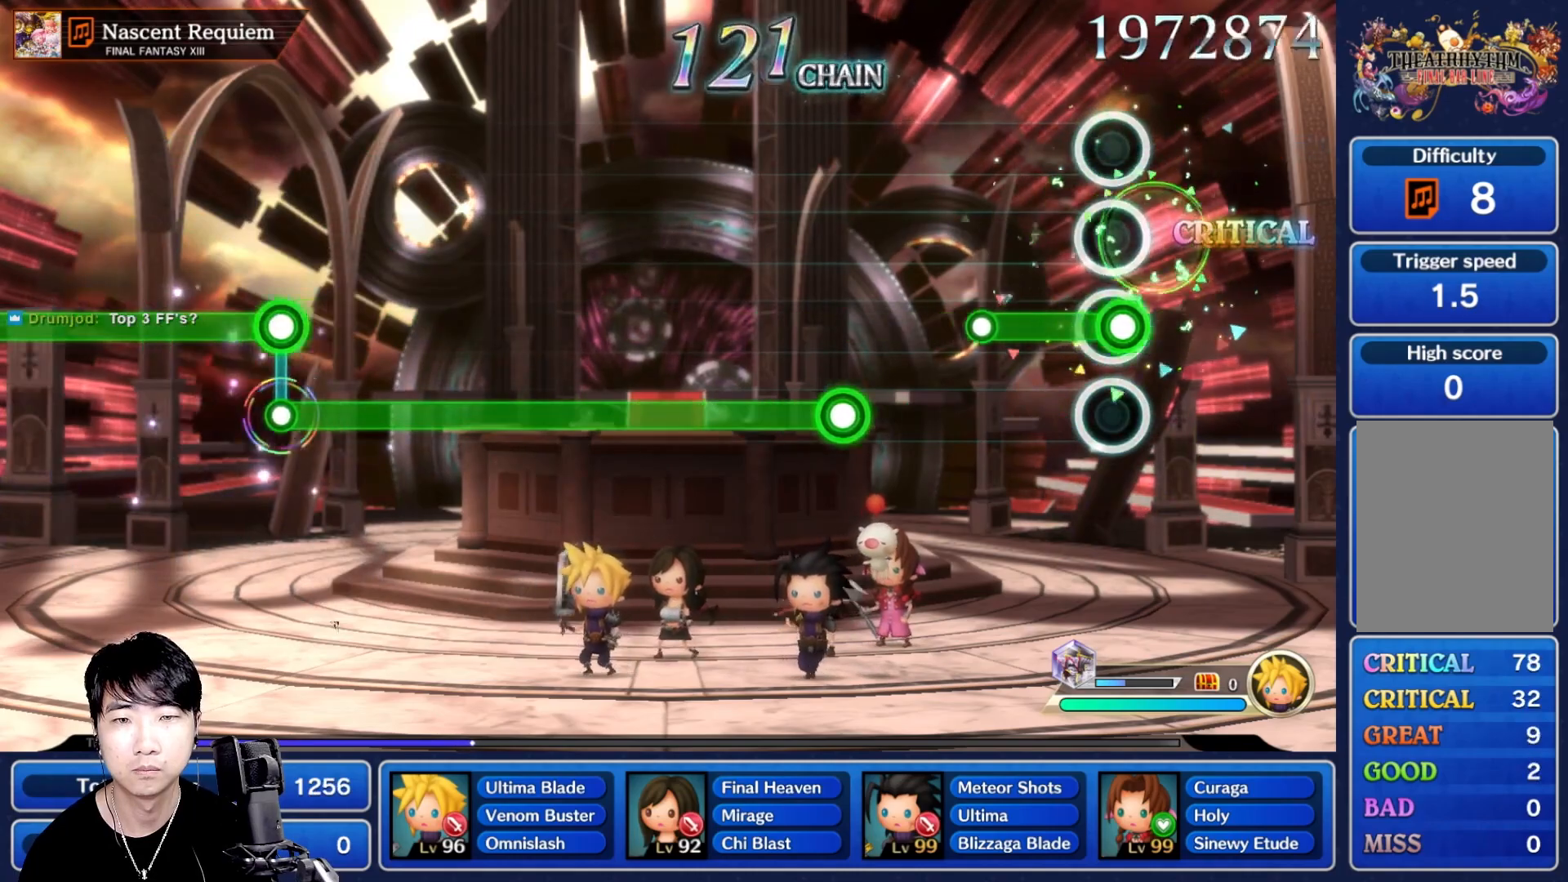
{"buttons": ["R1"], "left_stick": "center", "right_stick": "center", "events": [[33, "R1", "down"], [250, "R1", "up"], [450, "R1", "down"]]}
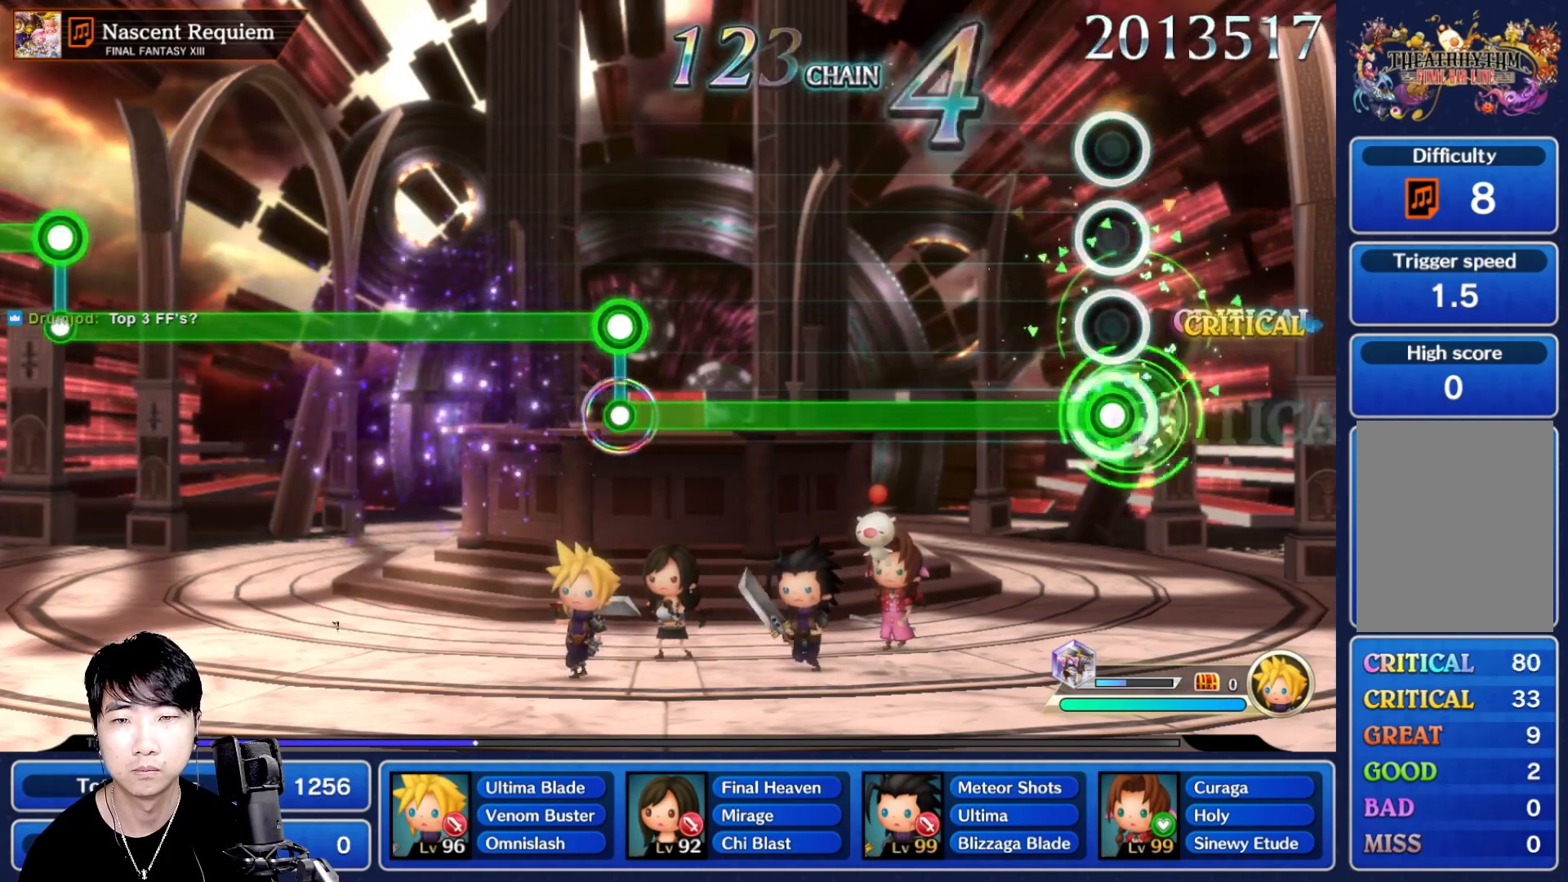
{"buttons": ["R1"], "left_stick": "center", "right_stick": "center", "events": []}
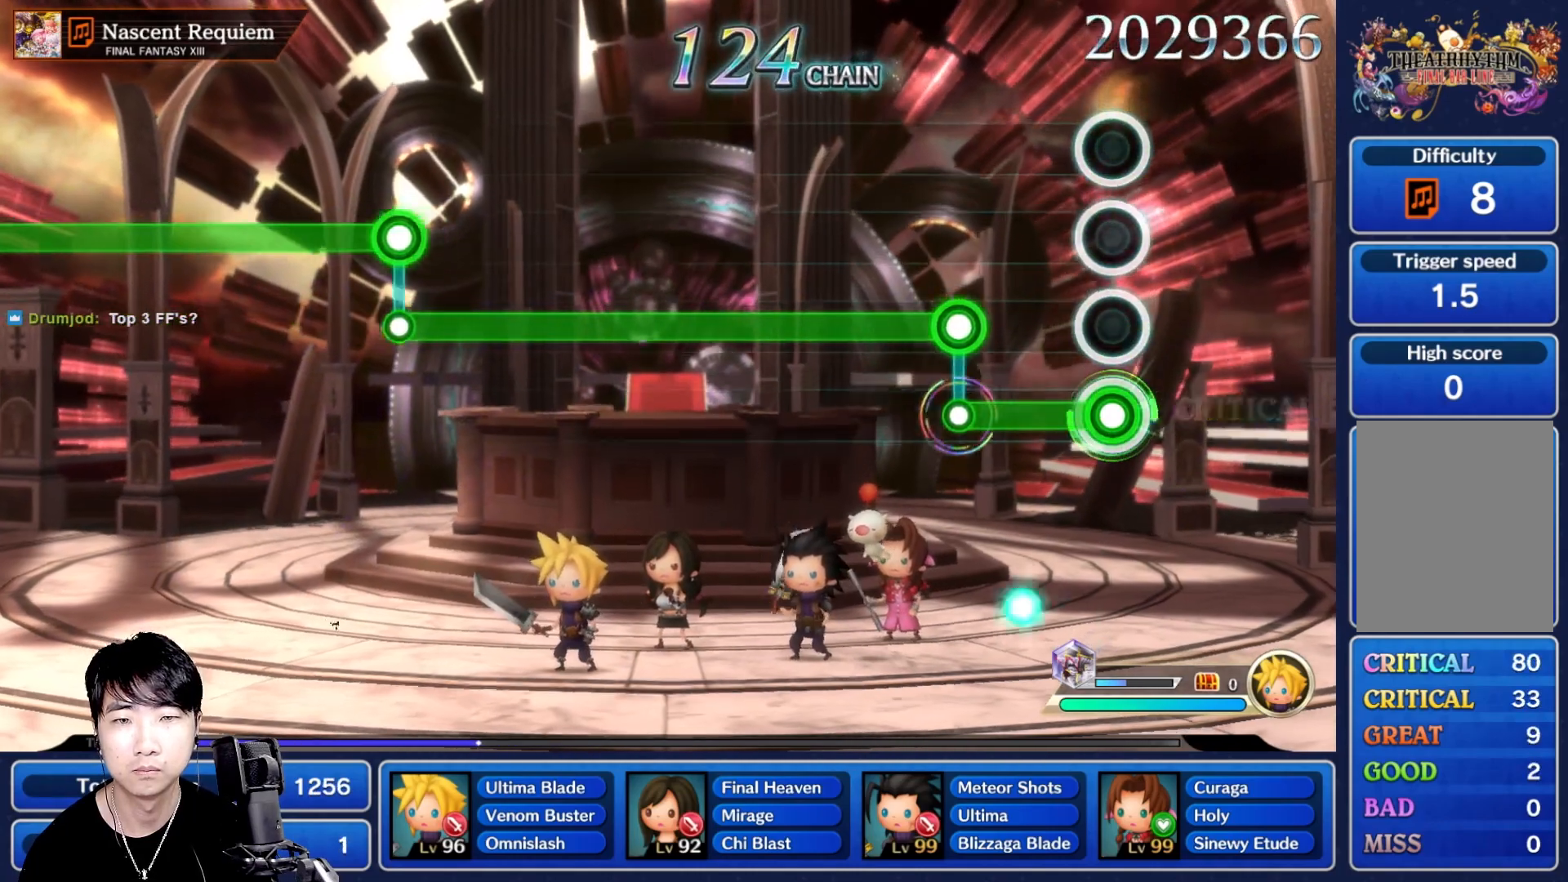
{"buttons": ["L1"], "left_stick": "center", "right_stick": "center", "events": [[267, "R1", "up"], [283, "L1", "down"]]}
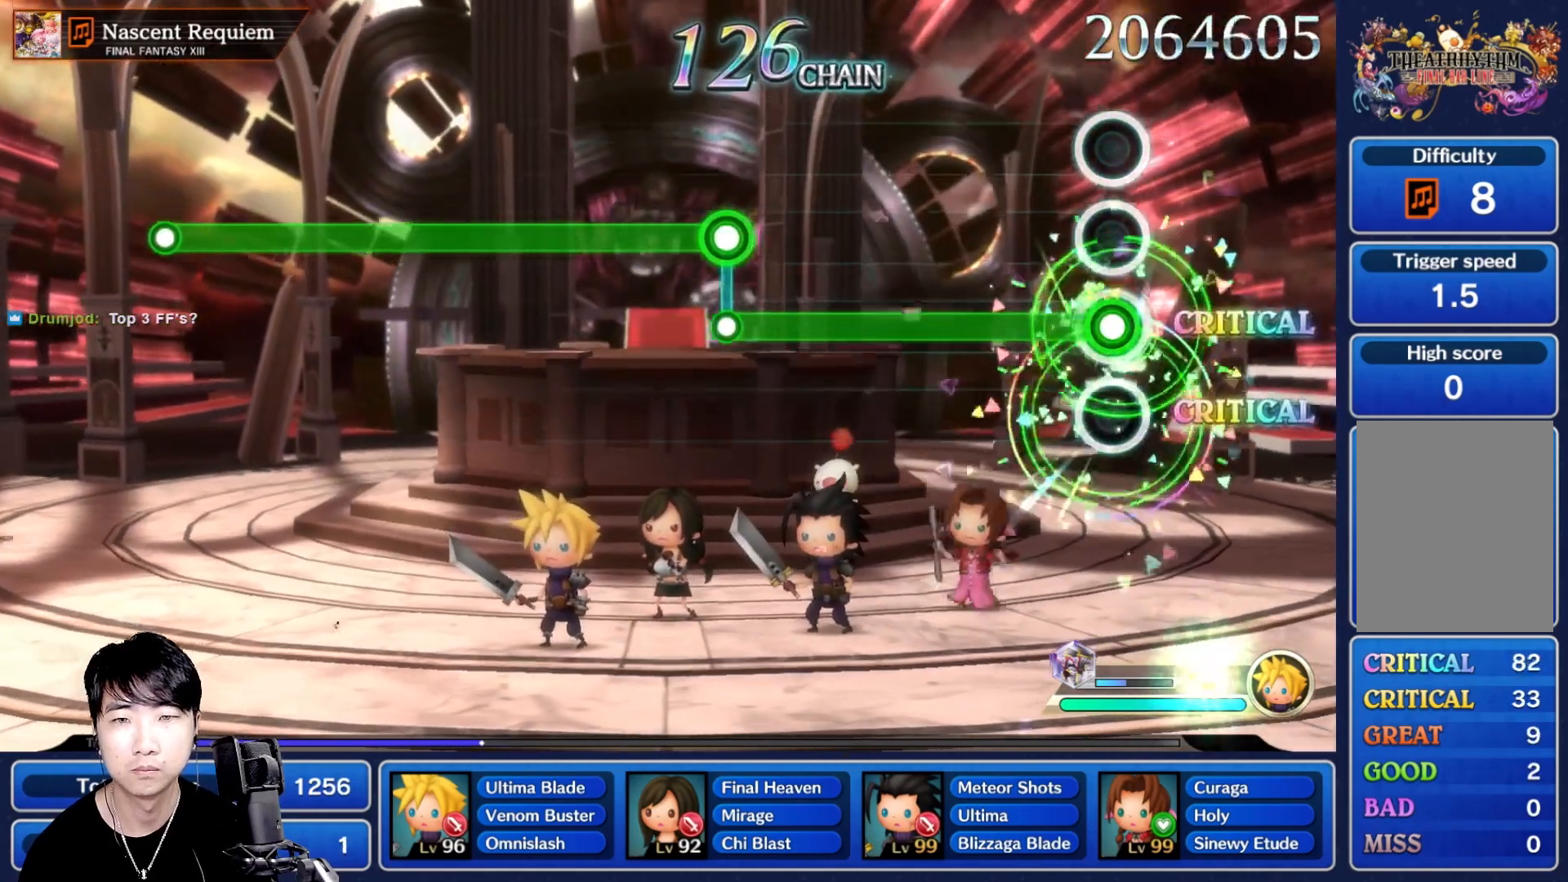
{"buttons": ["L1"], "left_stick": "center", "right_stick": "center", "events": []}
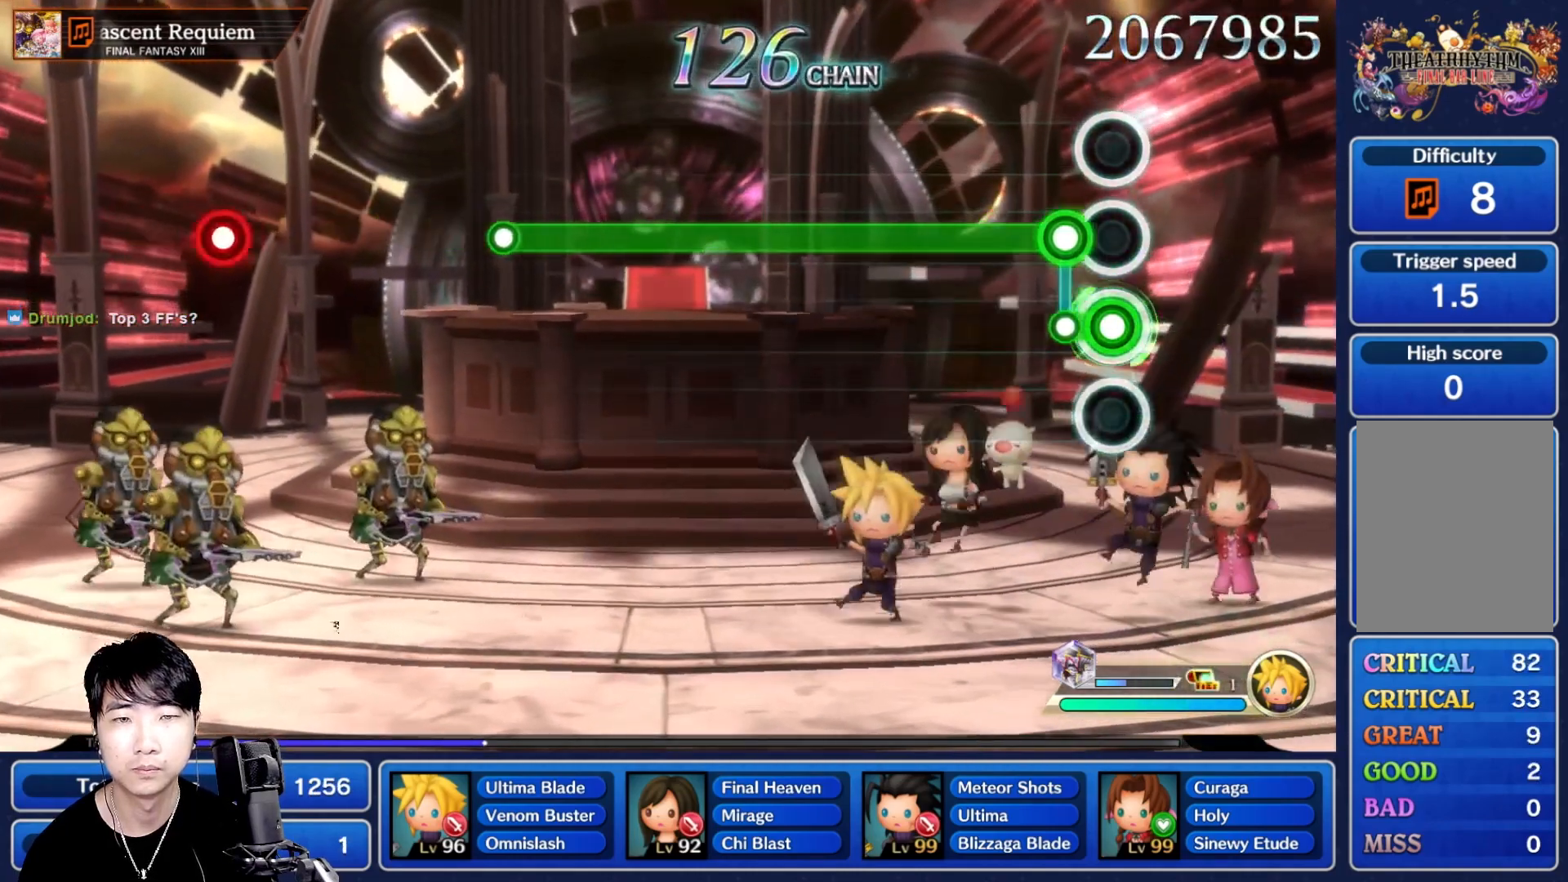
{"buttons": ["R1"], "left_stick": "center", "right_stick": "center", "events": [[67, "L1", "up"], [83, "R1", "down"]]}
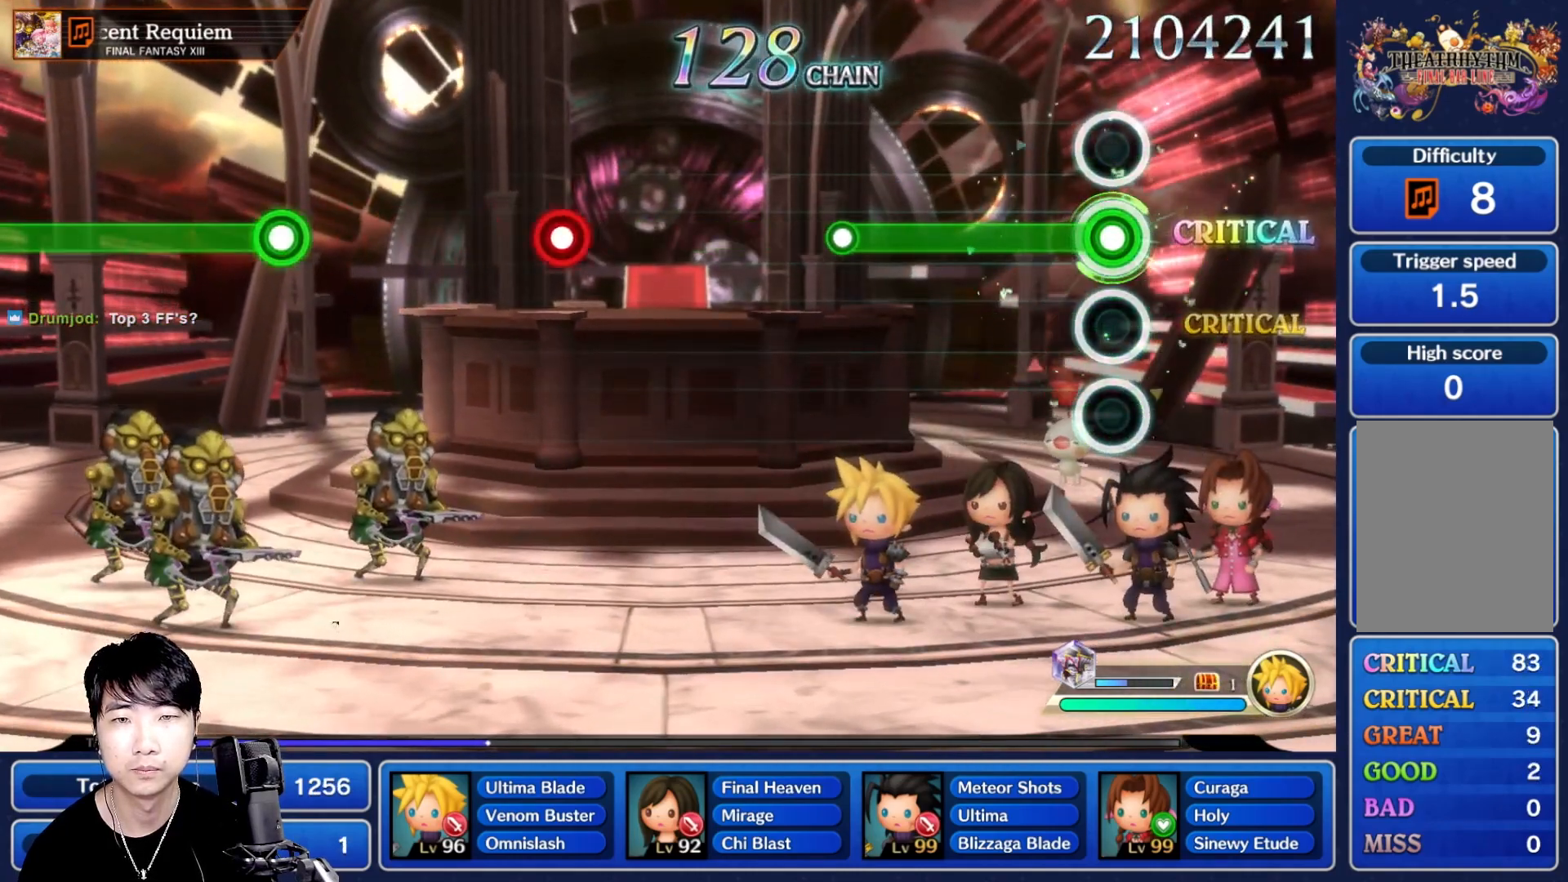
{"buttons": [], "left_stick": "center", "right_stick": "center", "events": [[417, "R1", "up"]]}
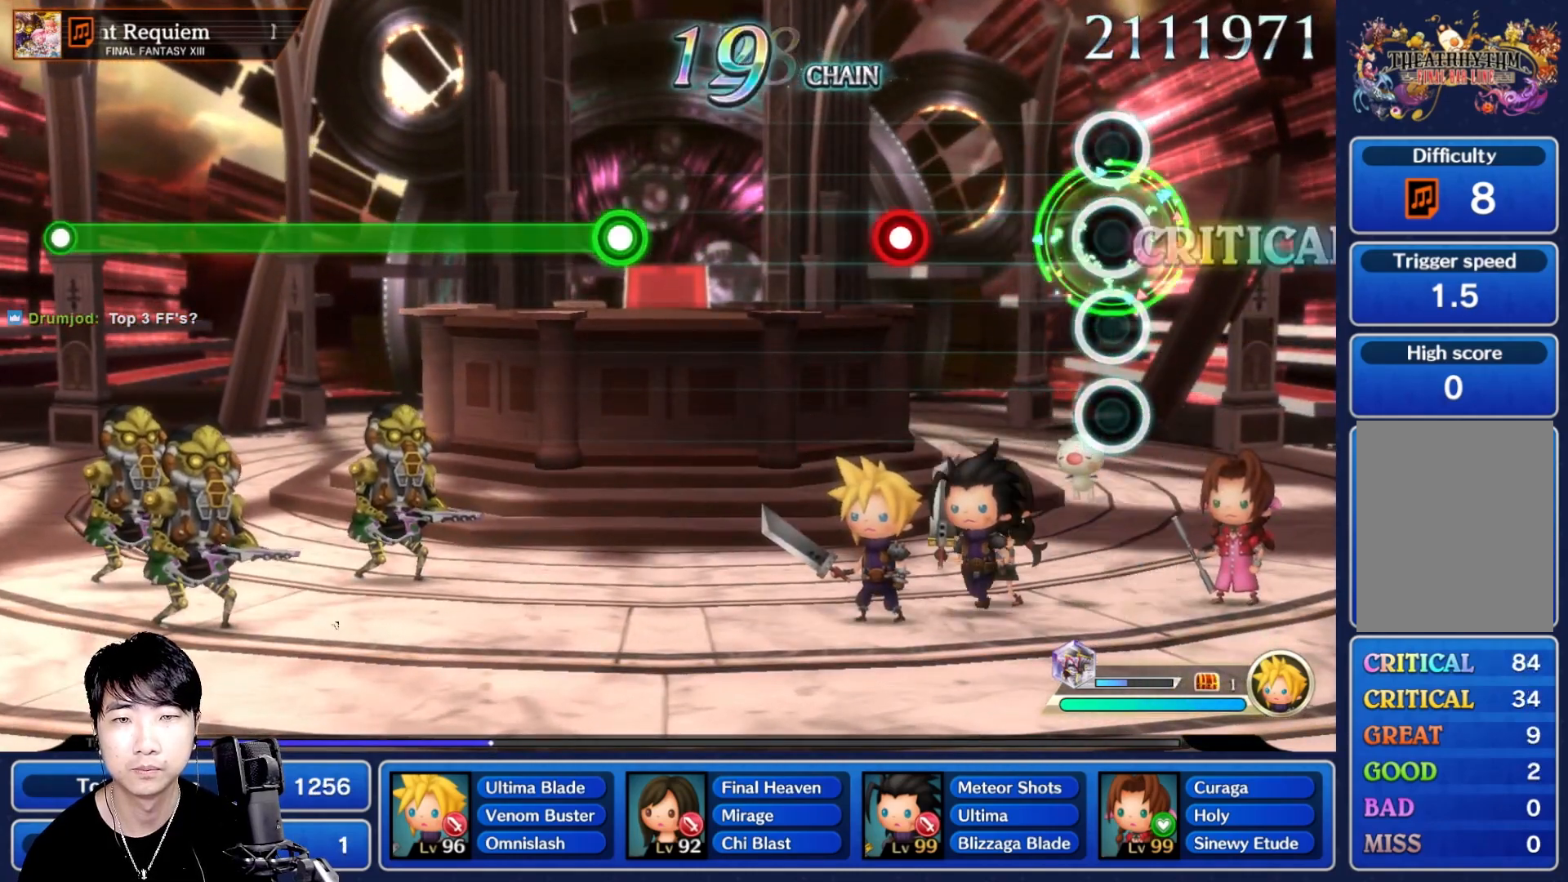
{"buttons": [], "left_stick": "center", "right_stick": "center", "events": [[333, "R1", "down"], [450, "R1", "up"]]}
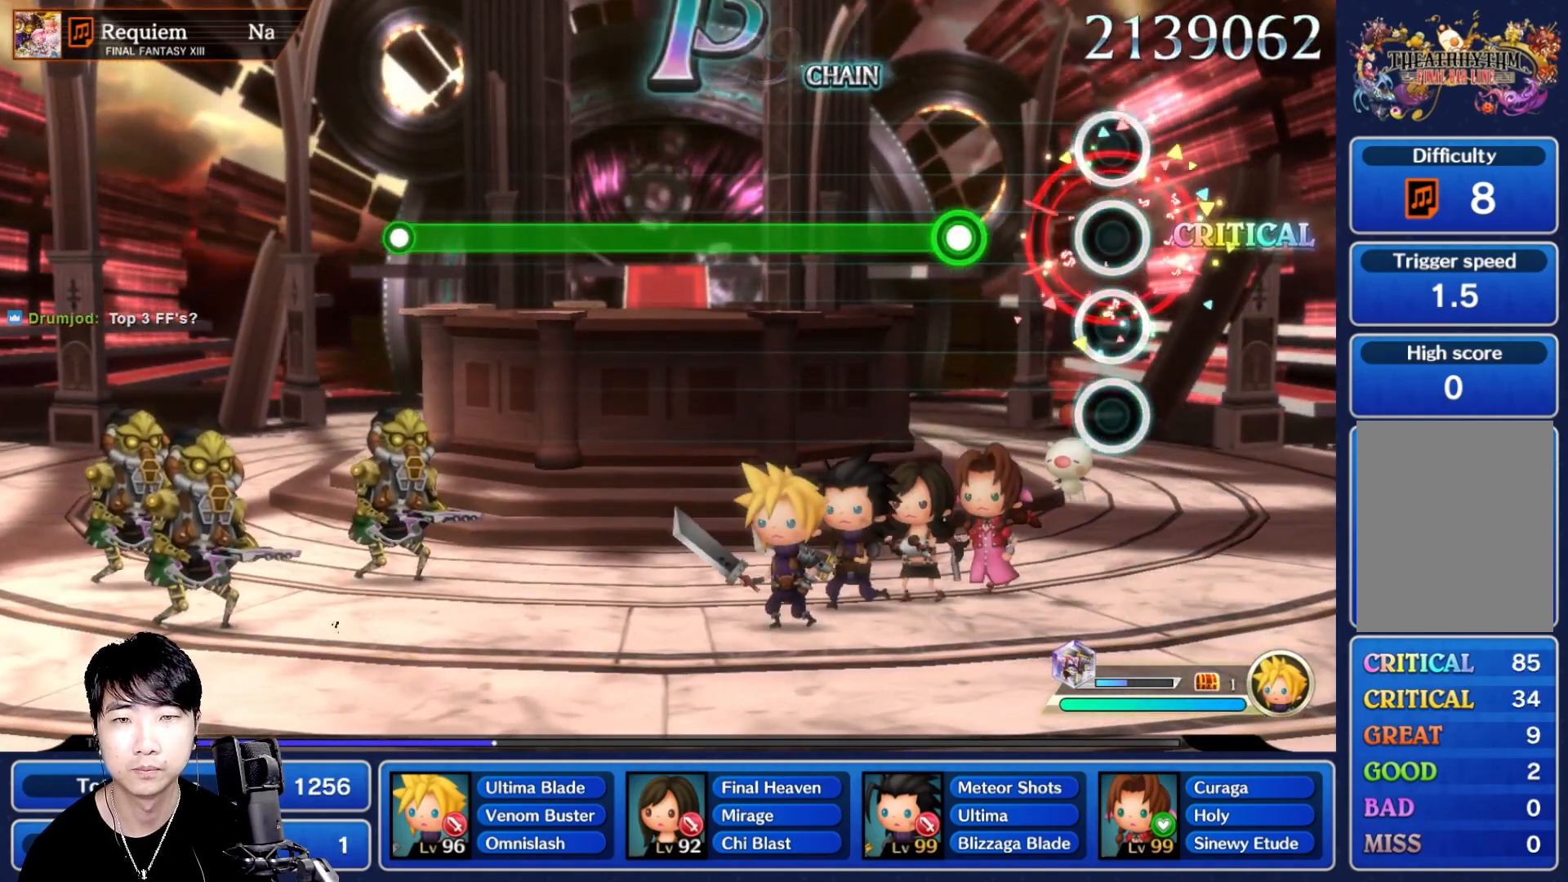
{"buttons": ["R1"], "left_stick": "center", "right_stick": "center", "events": [[217, "R1", "down"]]}
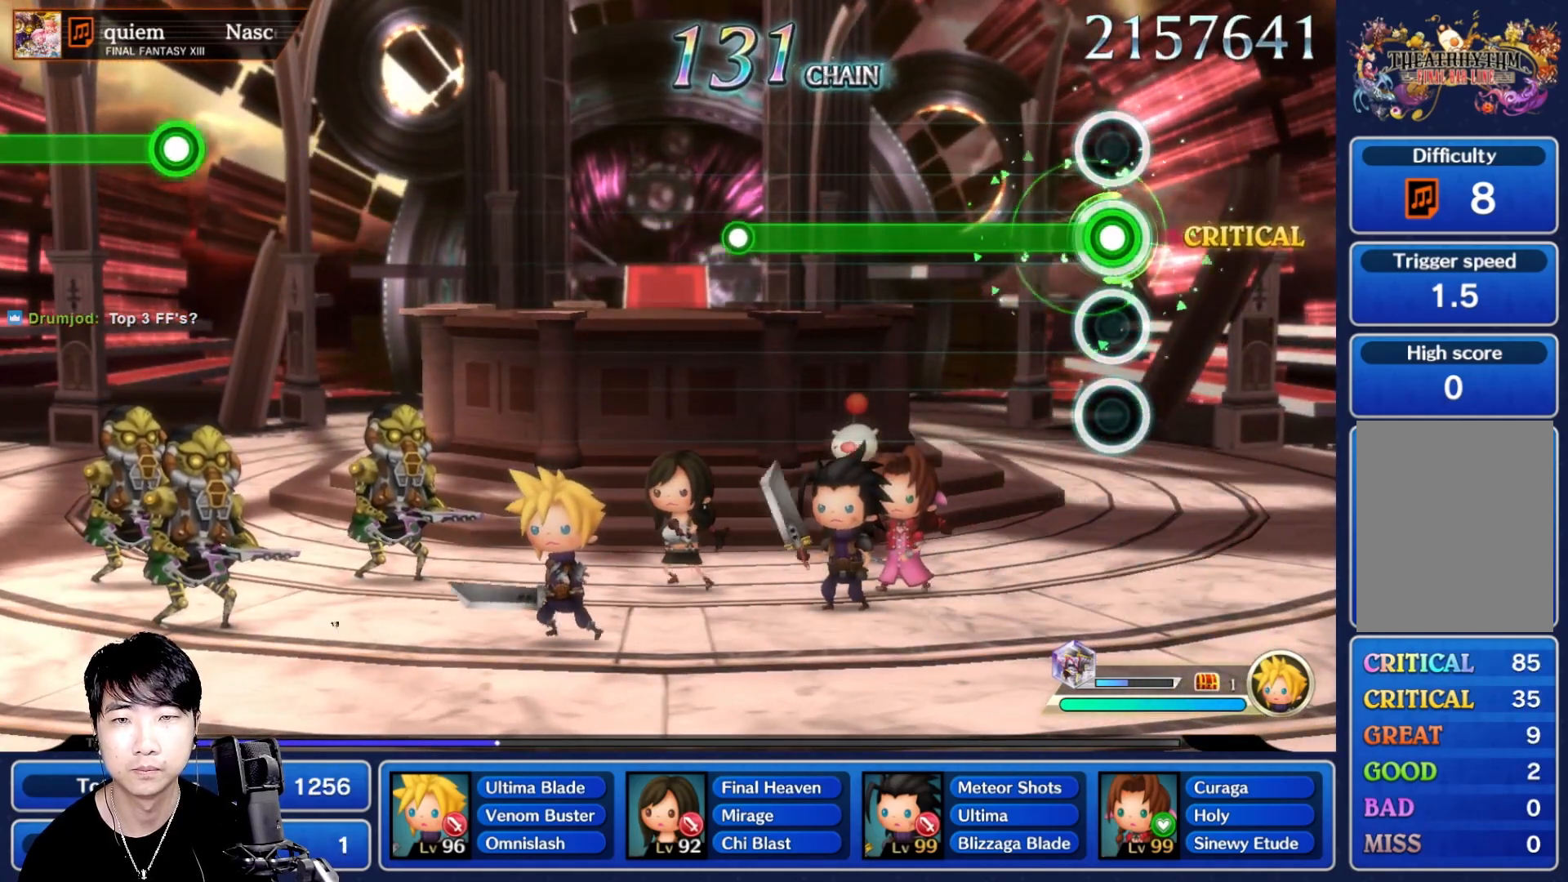
{"buttons": ["R1"], "left_stick": "center", "right_stick": "center", "events": []}
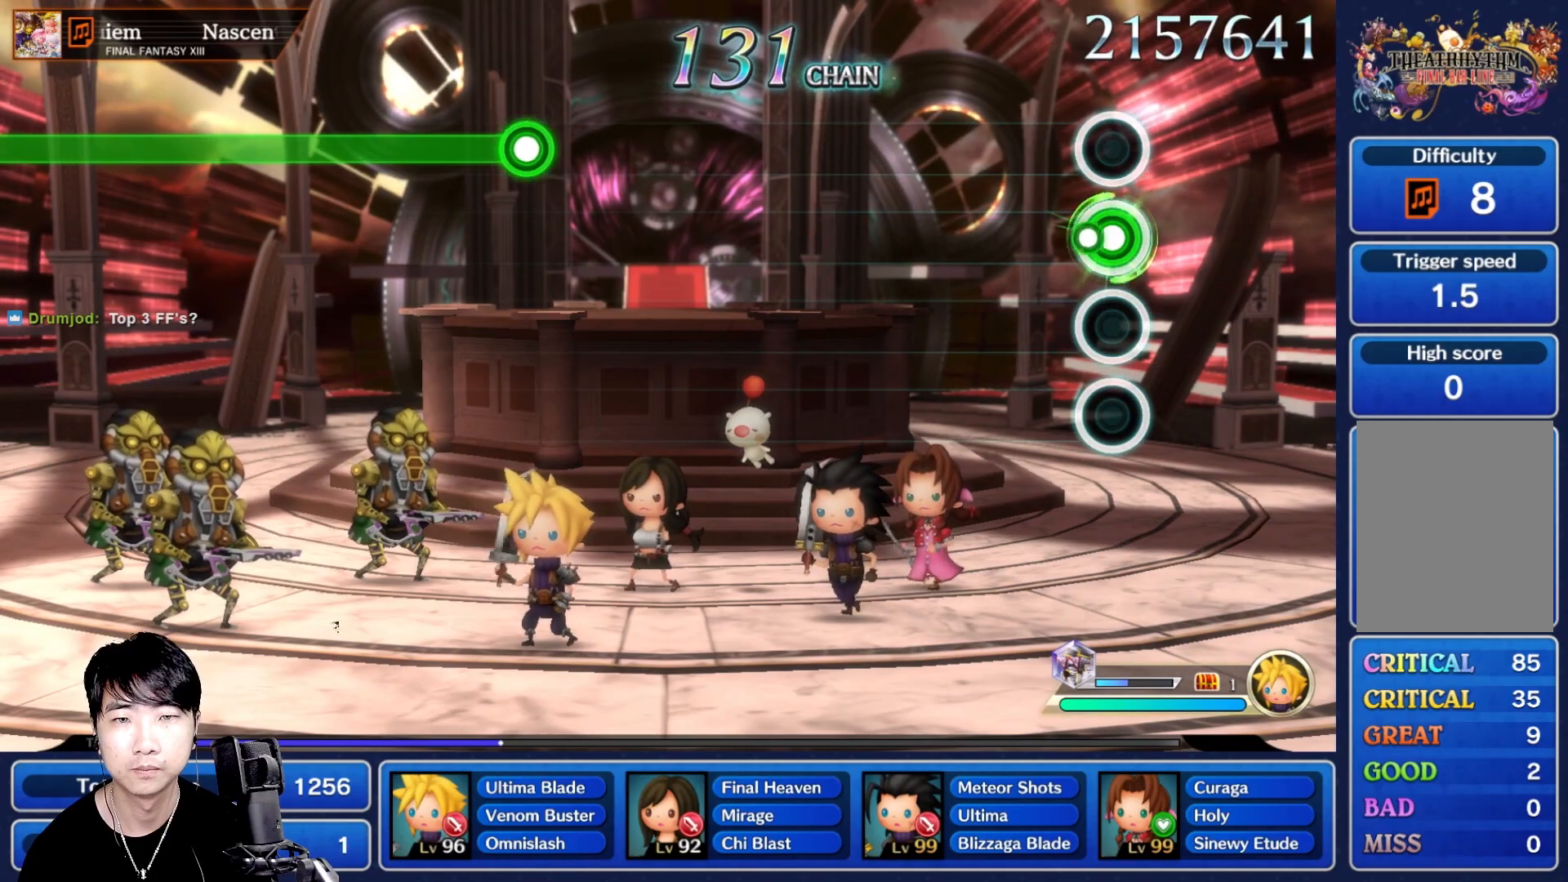
{"buttons": [], "left_stick": "center", "right_stick": "center", "events": [[50, "R1", "up"]]}
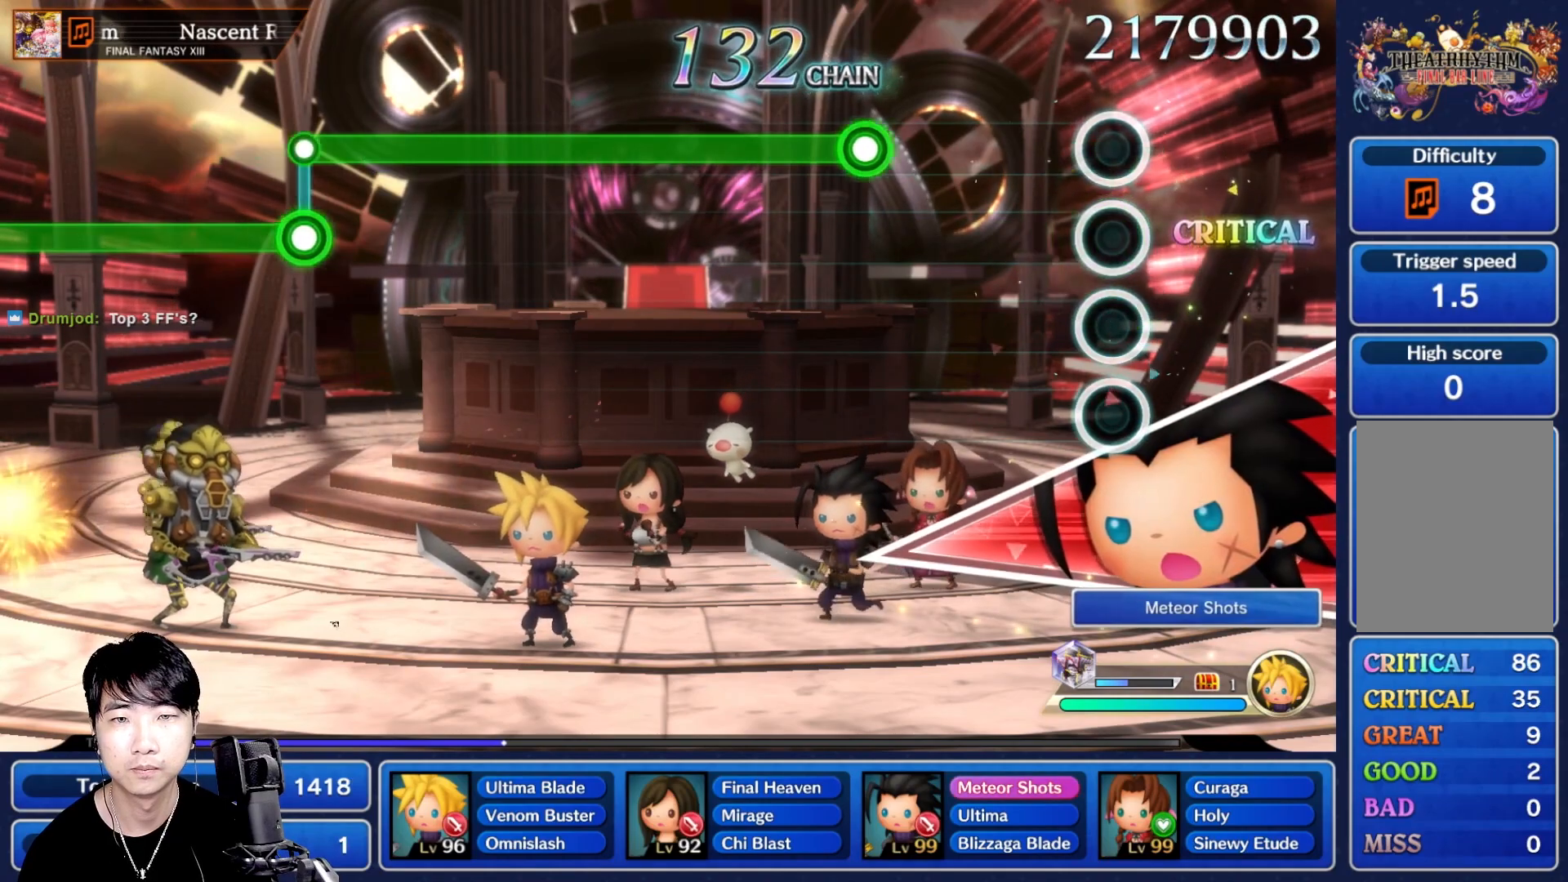
{"buttons": ["R1"], "left_stick": "center", "right_stick": "center", "events": [[400, "R1", "down"]]}
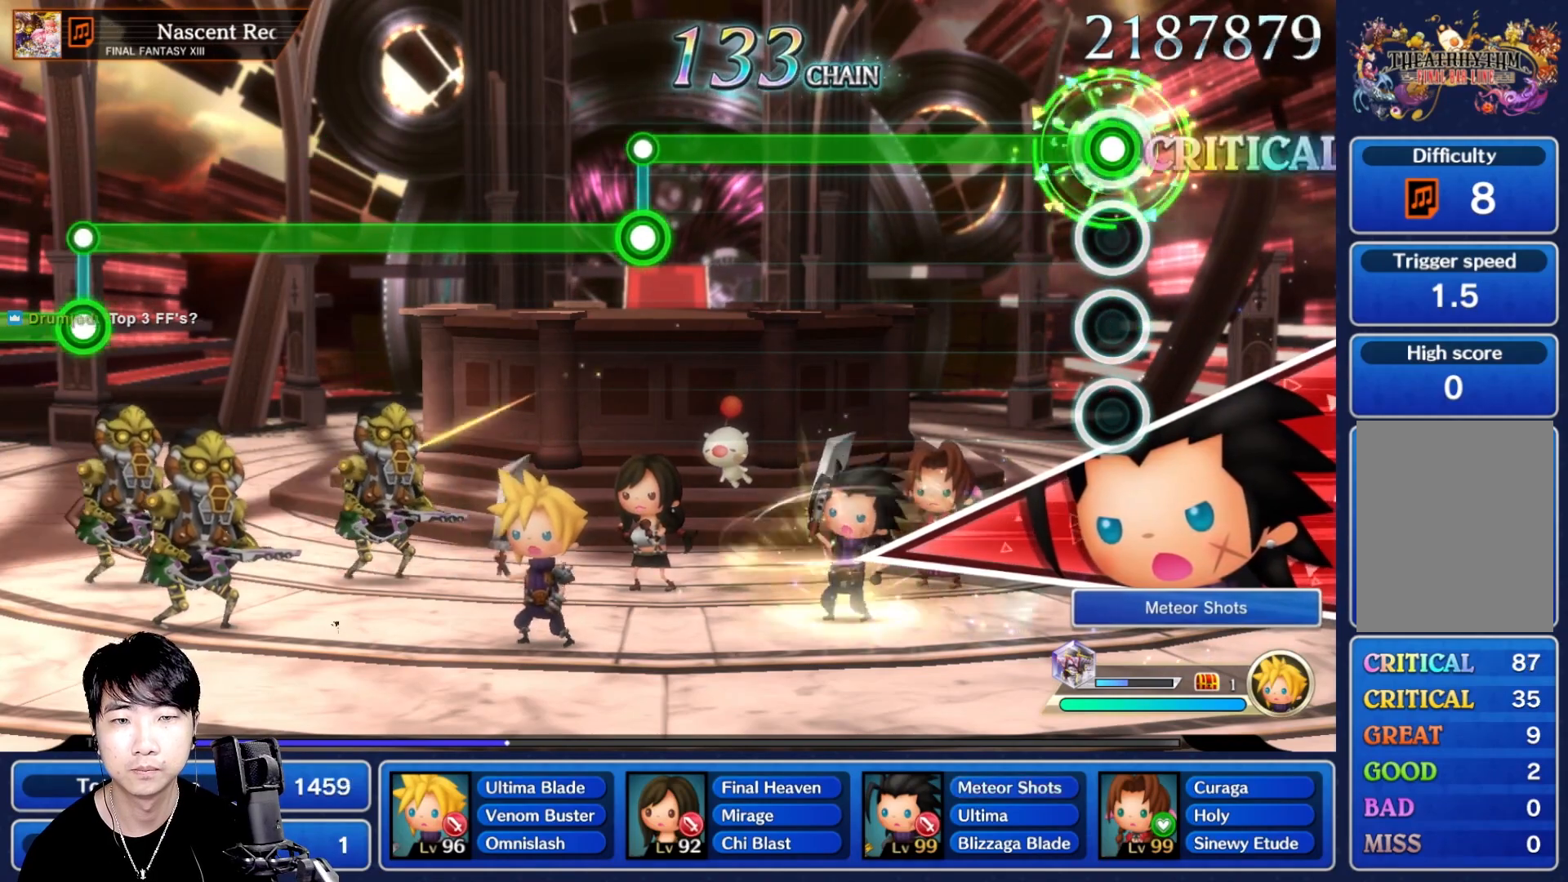
{"buttons": ["R1"], "left_stick": "center", "right_stick": "center", "events": []}
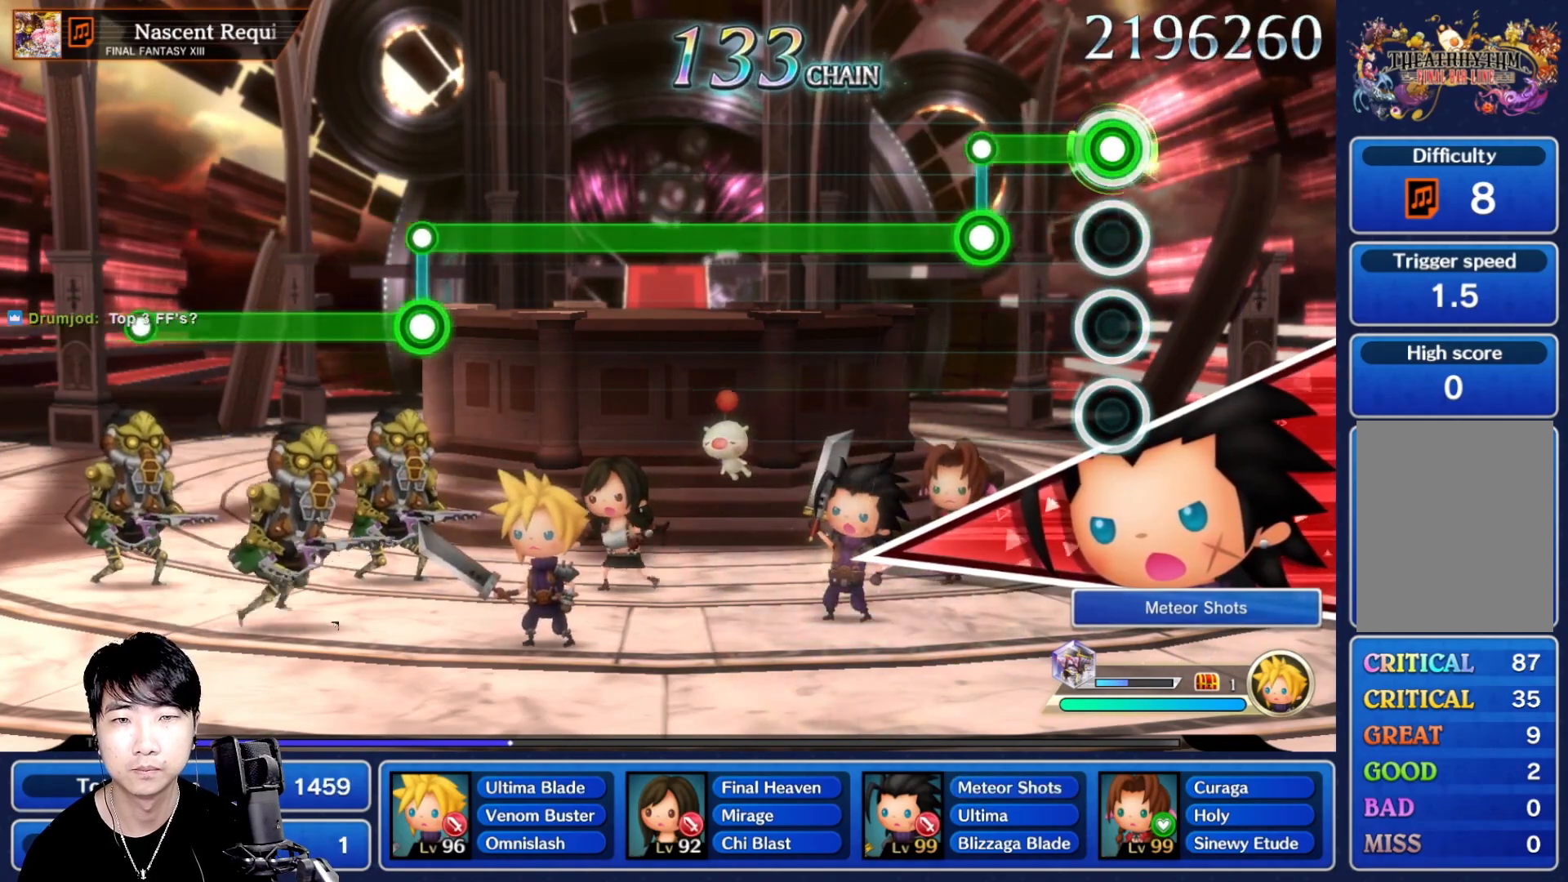
{"buttons": ["L1"], "left_stick": "center", "right_stick": "center", "events": [[183, "L1", "down"], [183, "R1", "up"]]}
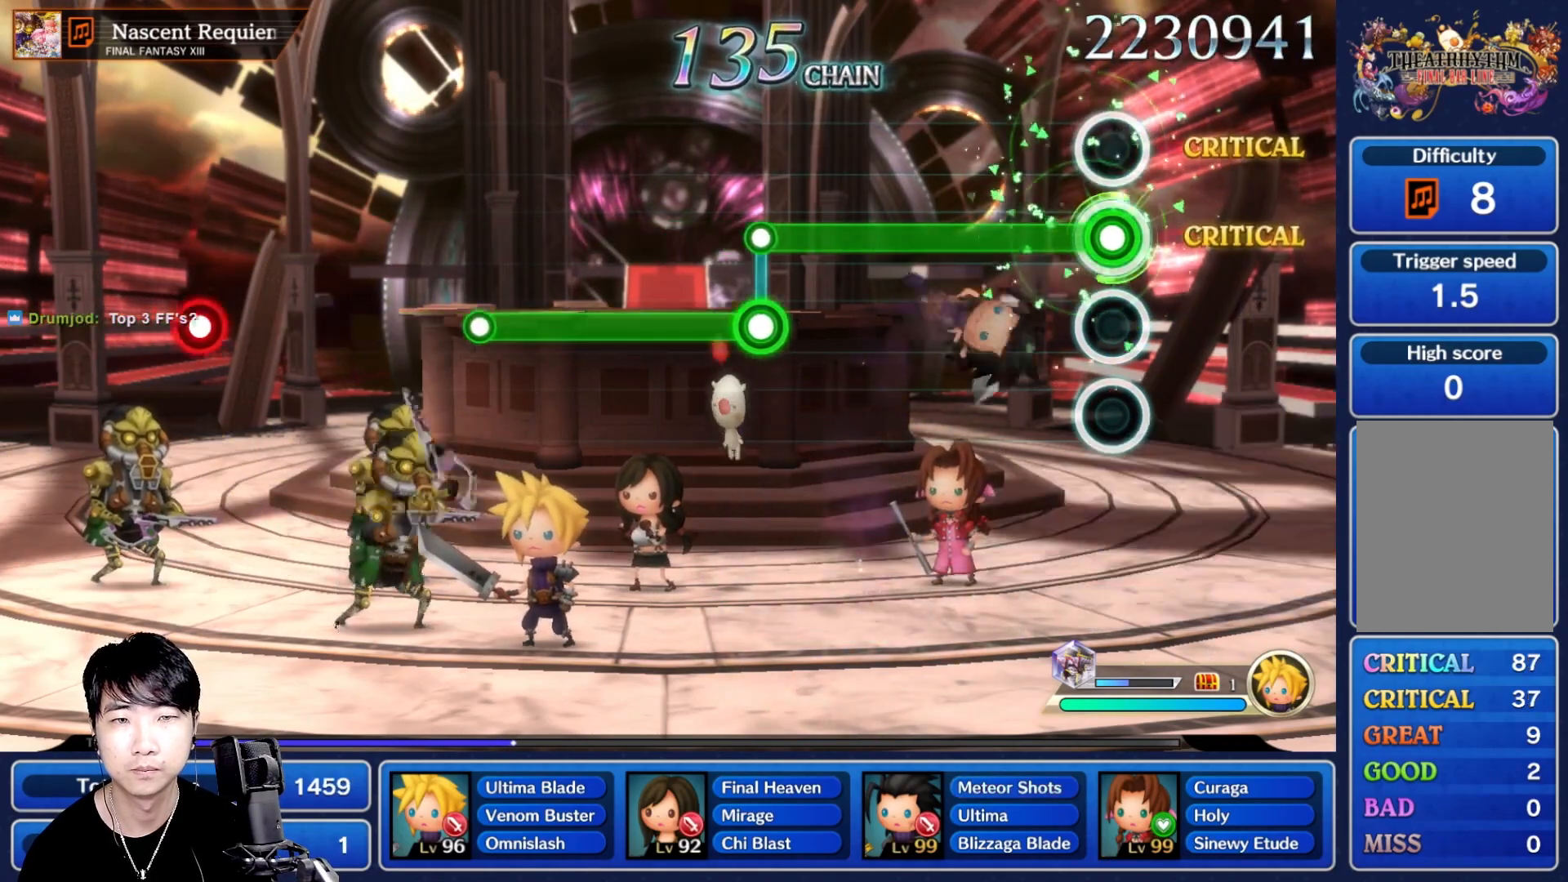
{"buttons": ["R1"], "left_stick": "center", "right_stick": "center", "events": [[483, "L1", "up"], [500, "R1", "down"]]}
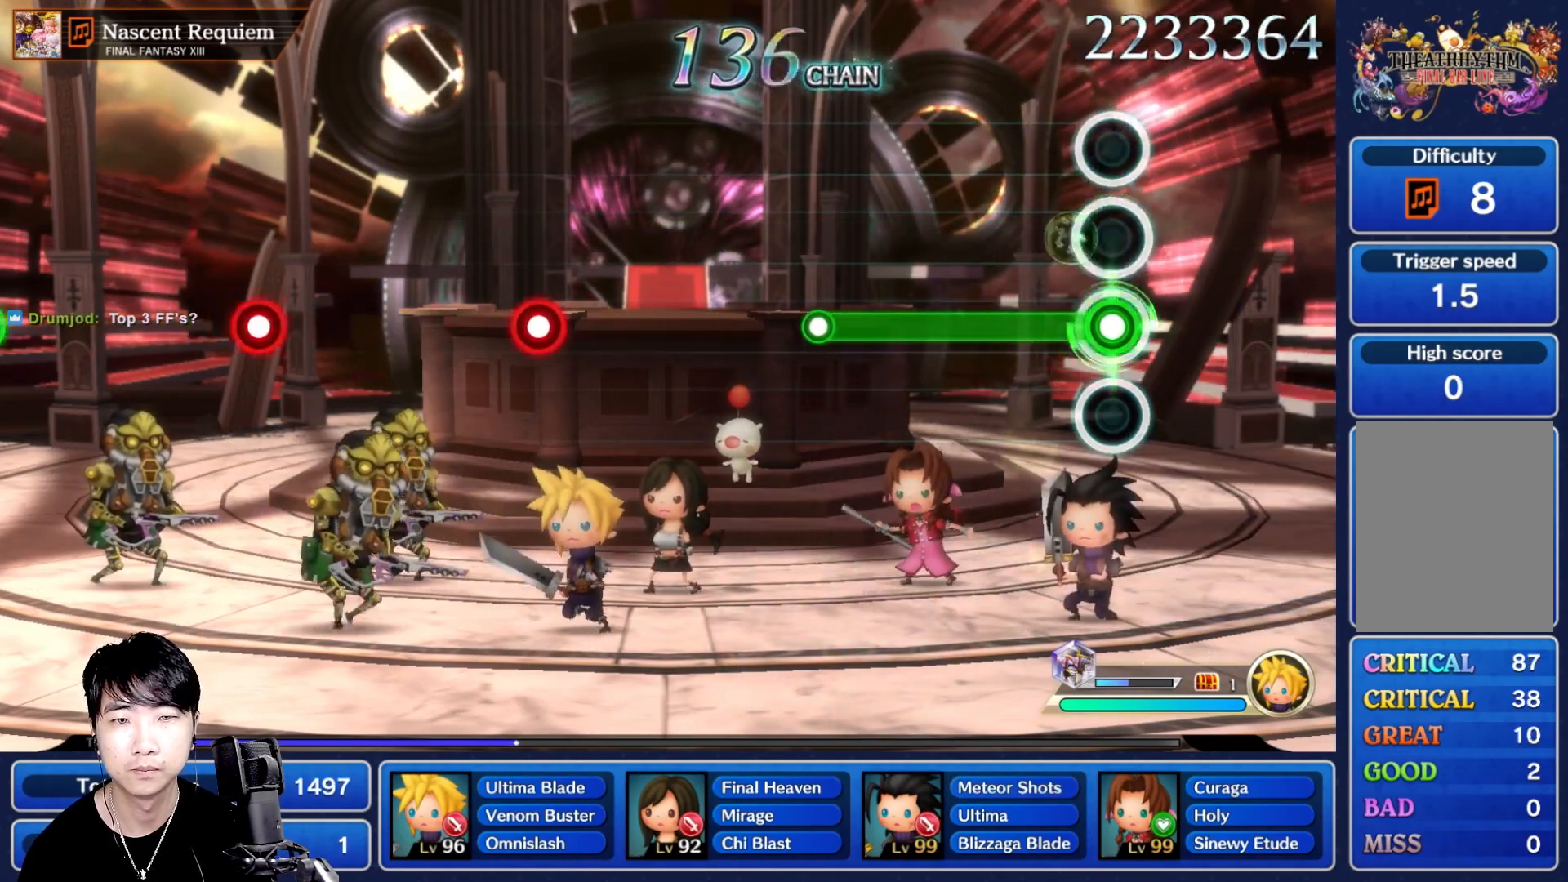
{"buttons": [], "left_stick": "center", "right_stick": "center", "events": [[450, "R1", "up"]]}
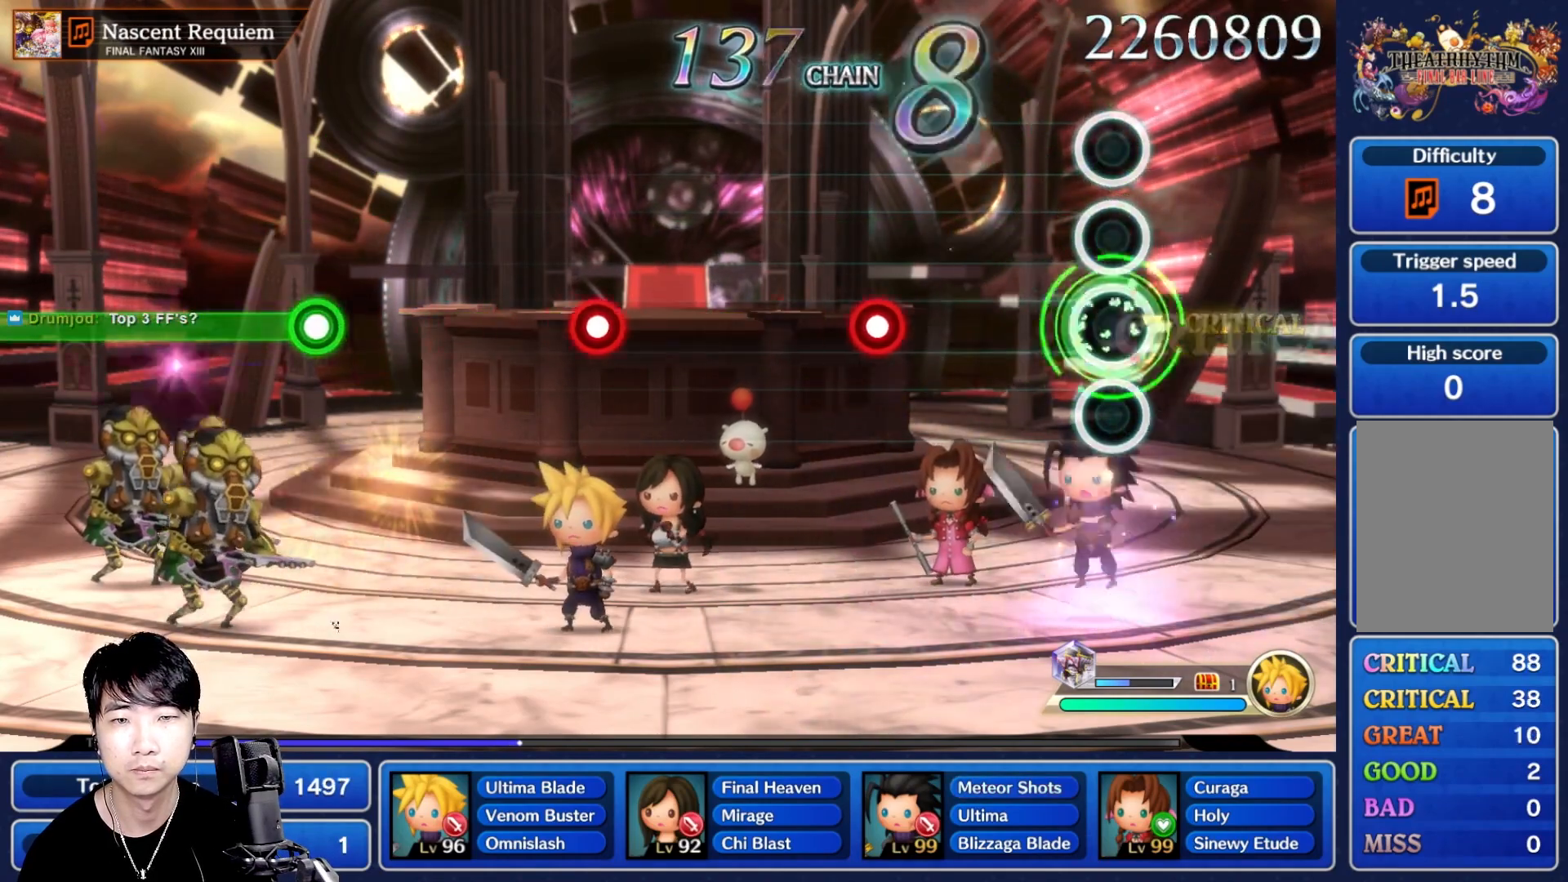
{"buttons": [], "left_stick": "center", "right_stick": "center", "events": [[367, "R1", "down"], [500, "R1", "up"]]}
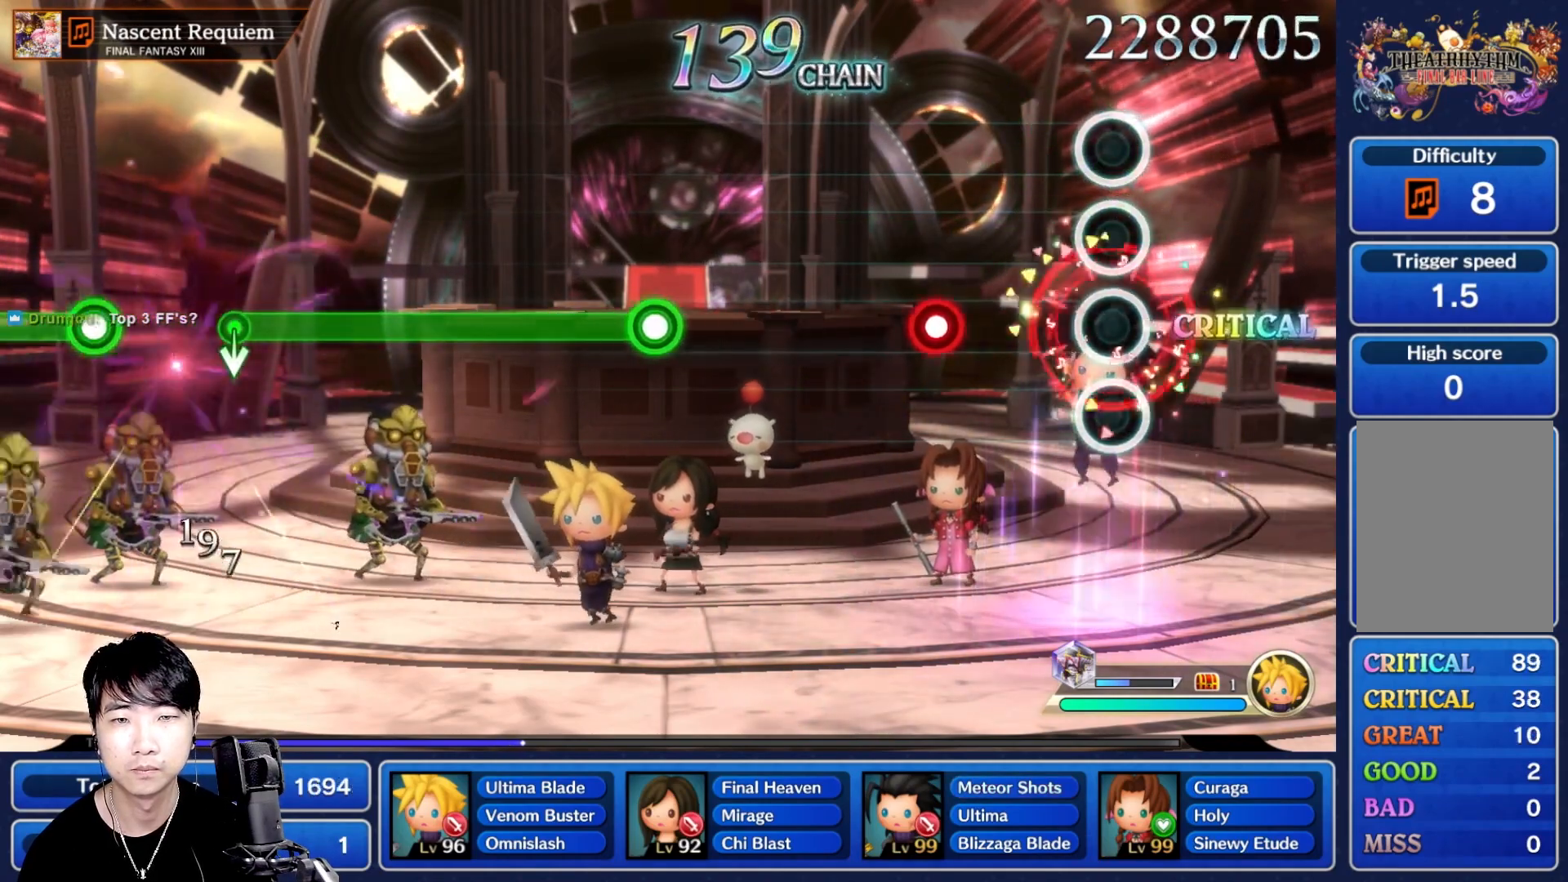
{"buttons": [], "left_stick": "center", "right_stick": "center", "events": [[267, "R1", "down"], [400, "R1", "up"]]}
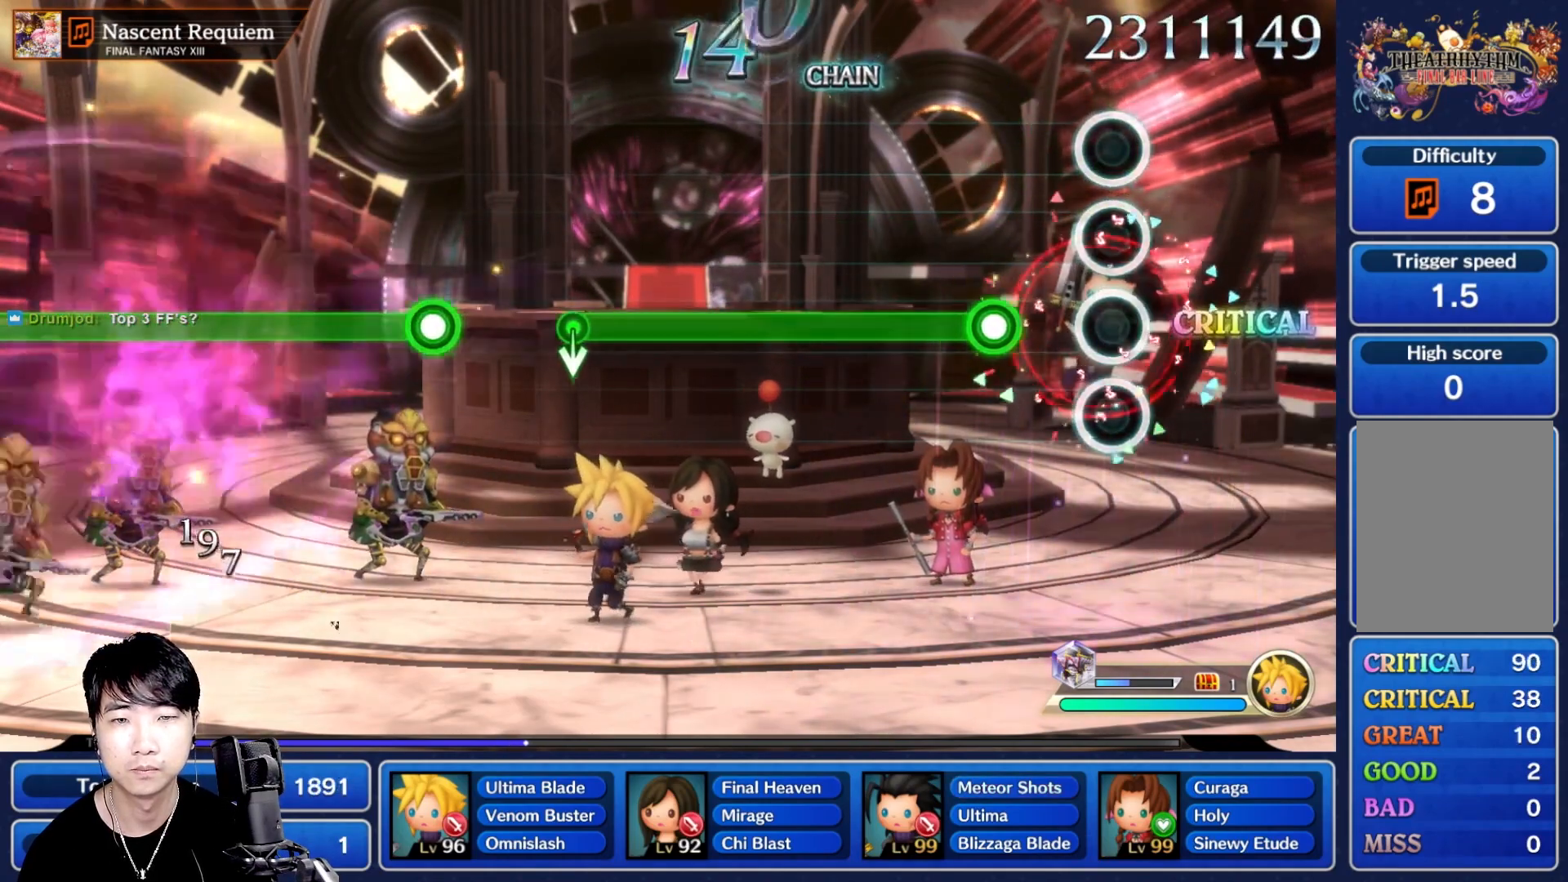
{"buttons": ["R1"], "left_stick": "center", "right_stick": "center", "events": [[183, "R1", "down"]]}
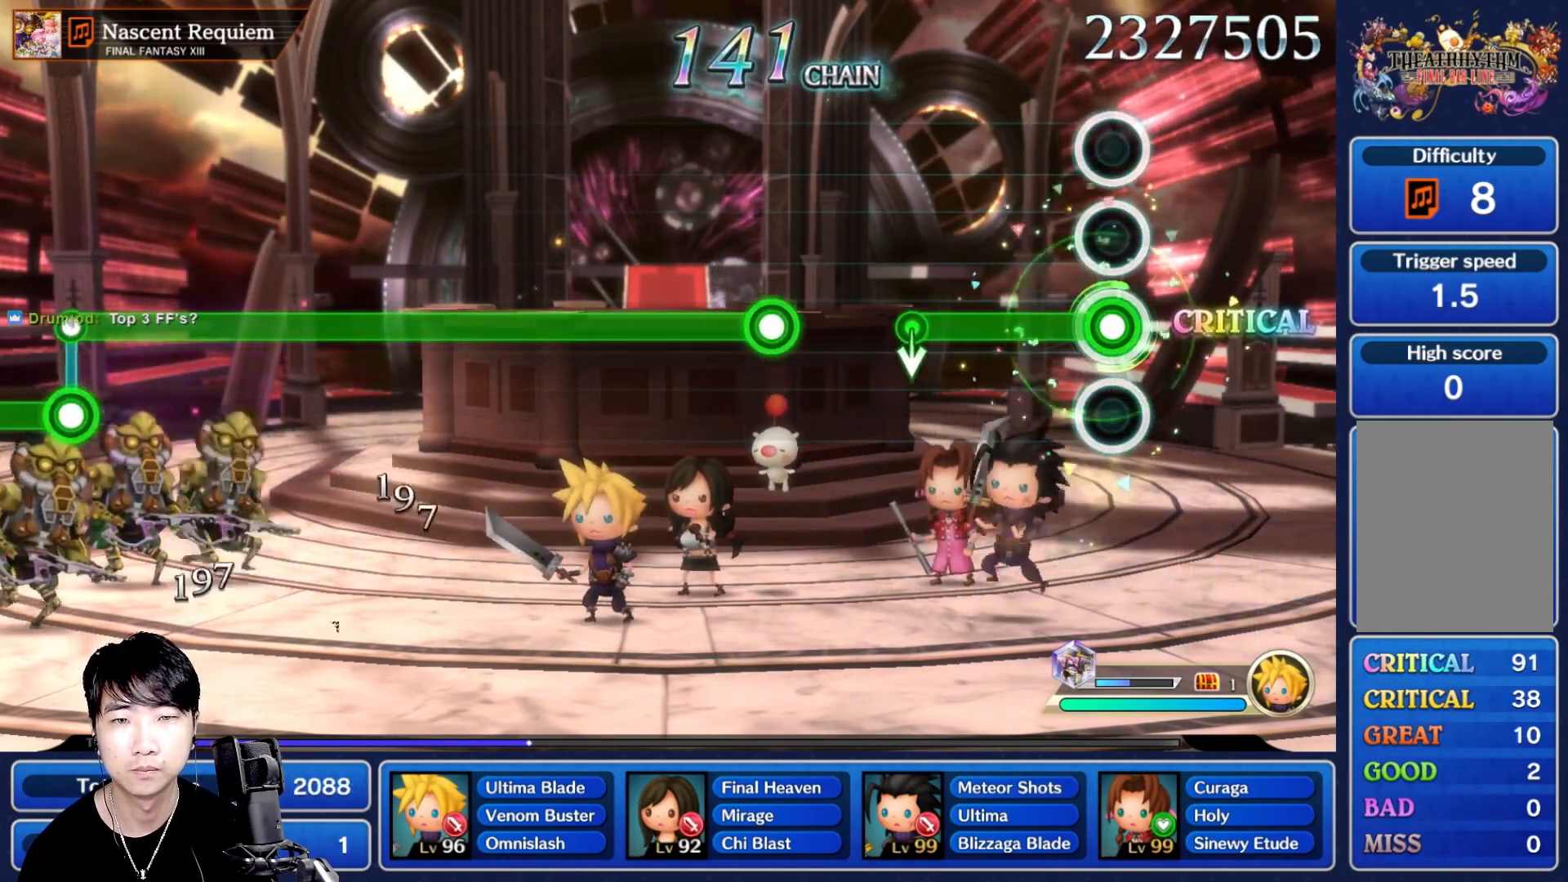
{"buttons": [], "left_stick": "center", "right_stick": "center", "events": [[350, "DPAD_UP", "down"], [400, "R1", "up"], [433, "DPAD_UP", "up"]]}
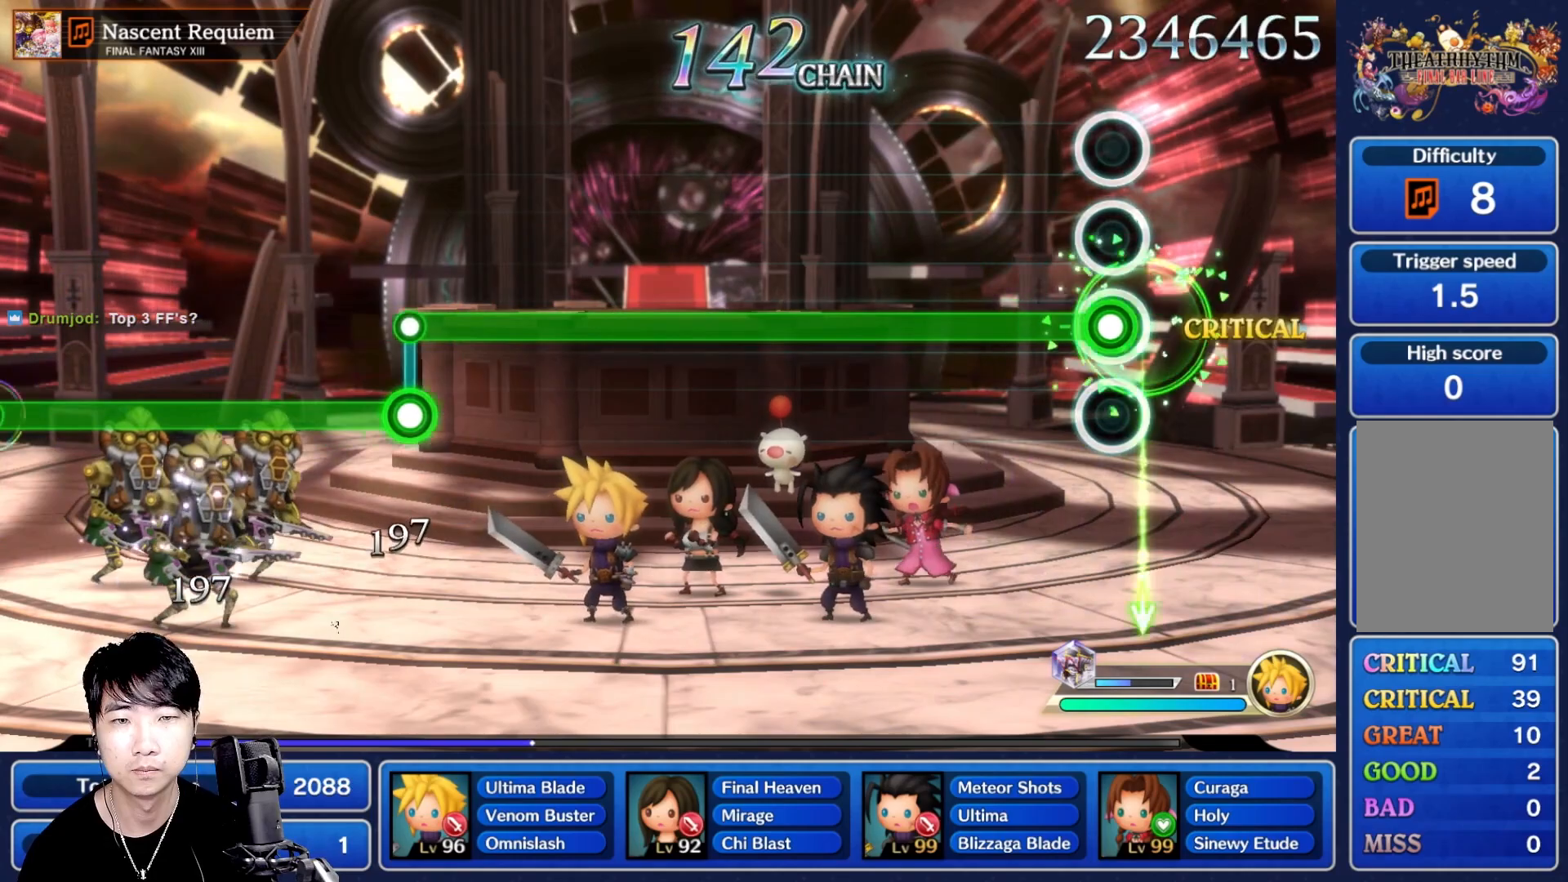
{"buttons": ["R1"], "left_stick": "center", "right_stick": "center", "events": [[83, "R1", "down"]]}
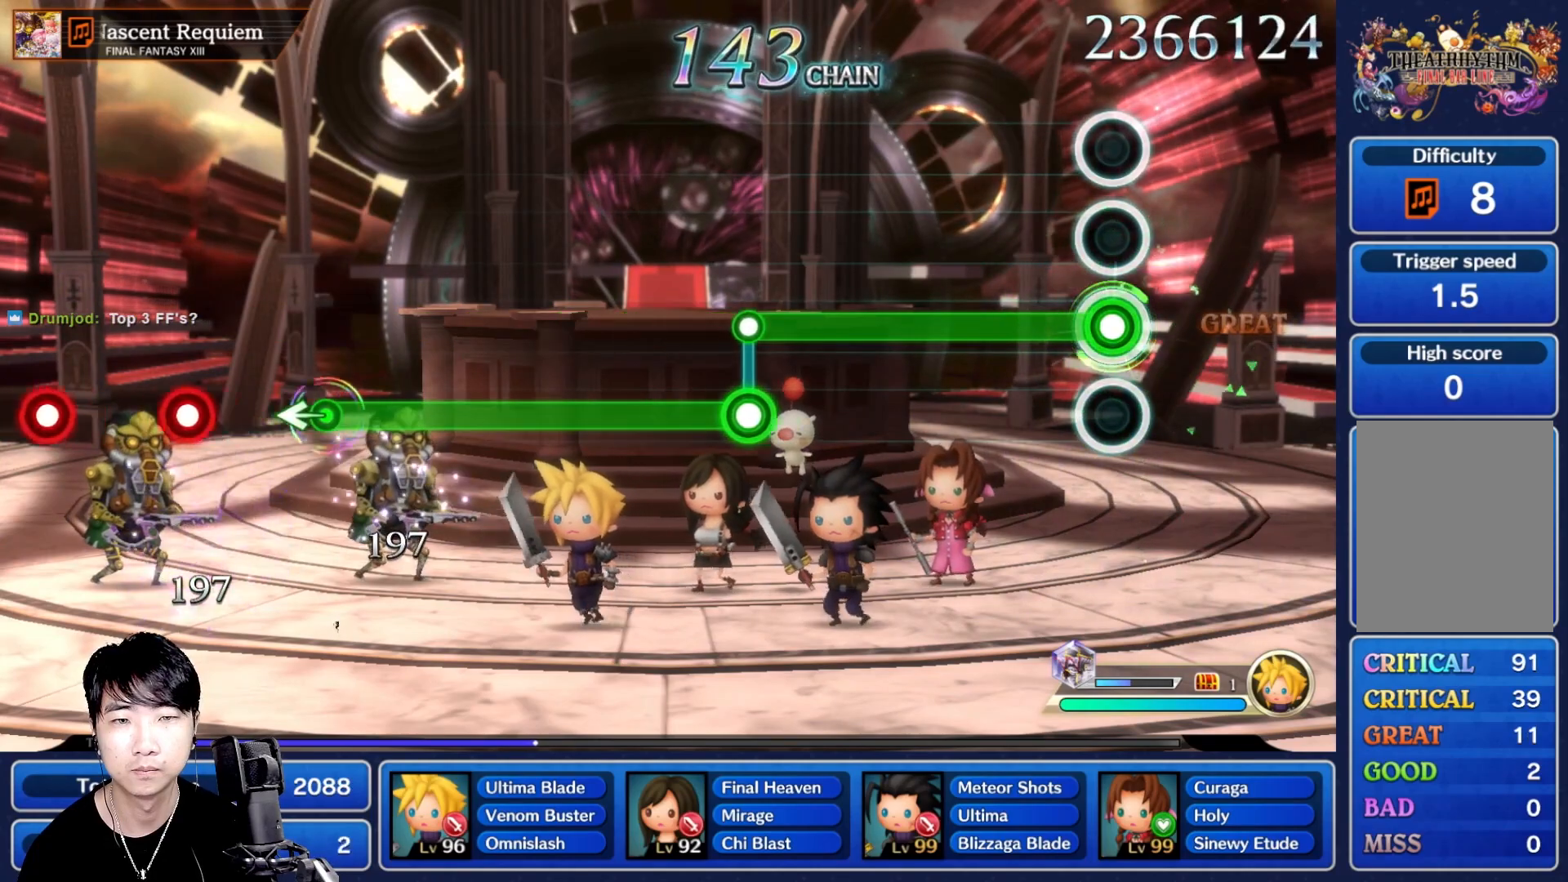
{"buttons": ["L1"], "left_stick": "center", "right_stick": "center", "events": [[483, "R1", "up"], [500, "L1", "down"]]}
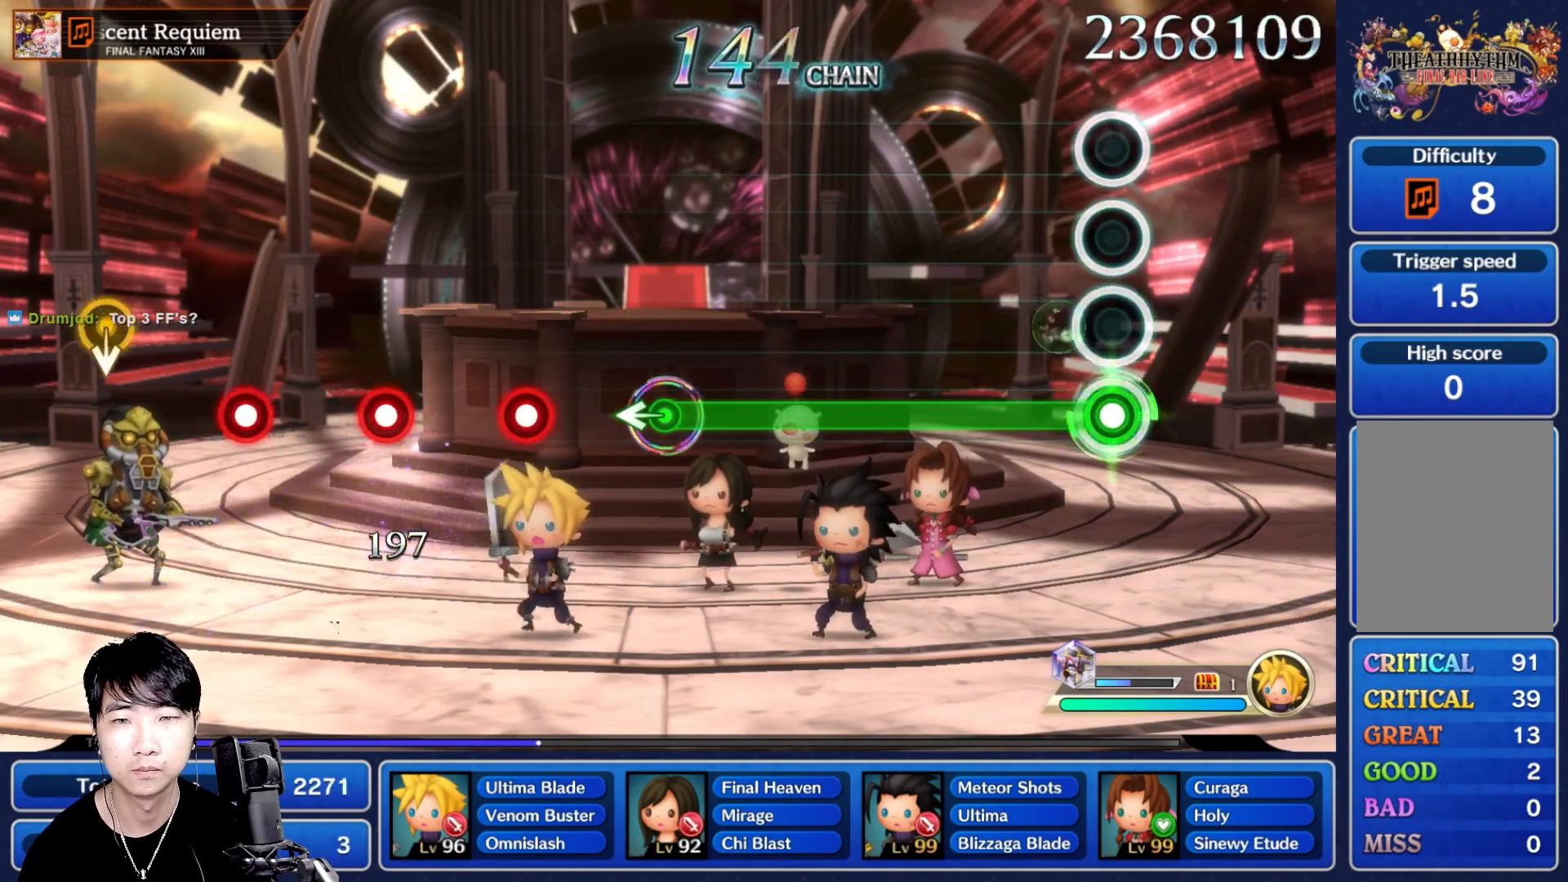
{"buttons": ["L1"], "left_stick": "center", "right_stick": "center", "events": []}
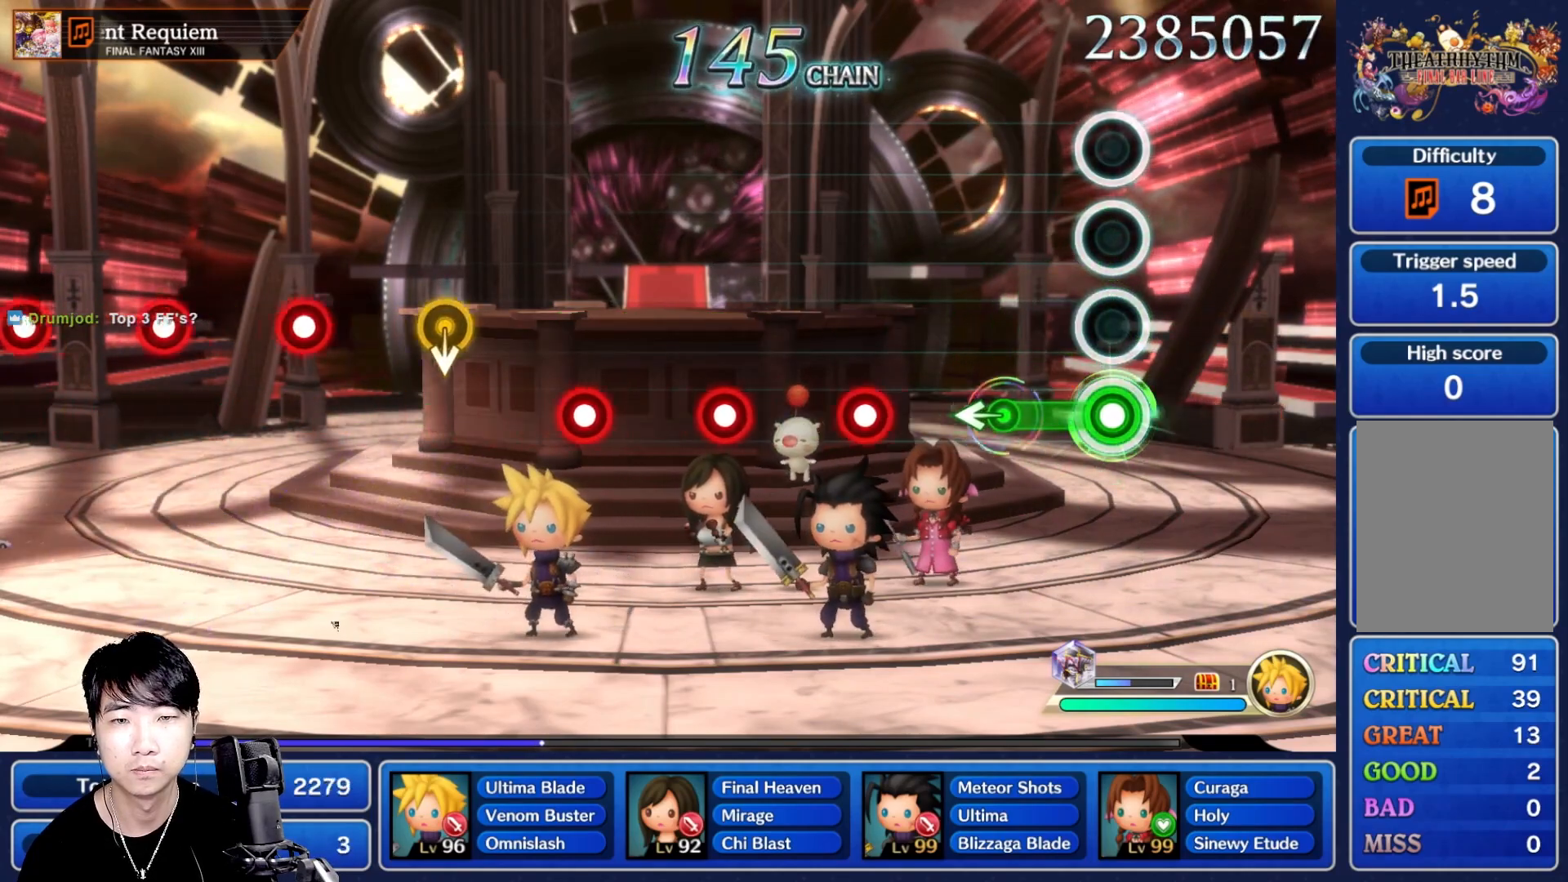
{"buttons": ["R1"], "left_stick": "center", "right_stick": "center", "events": [[250, "L1", "up"], [400, "R1", "down"]]}
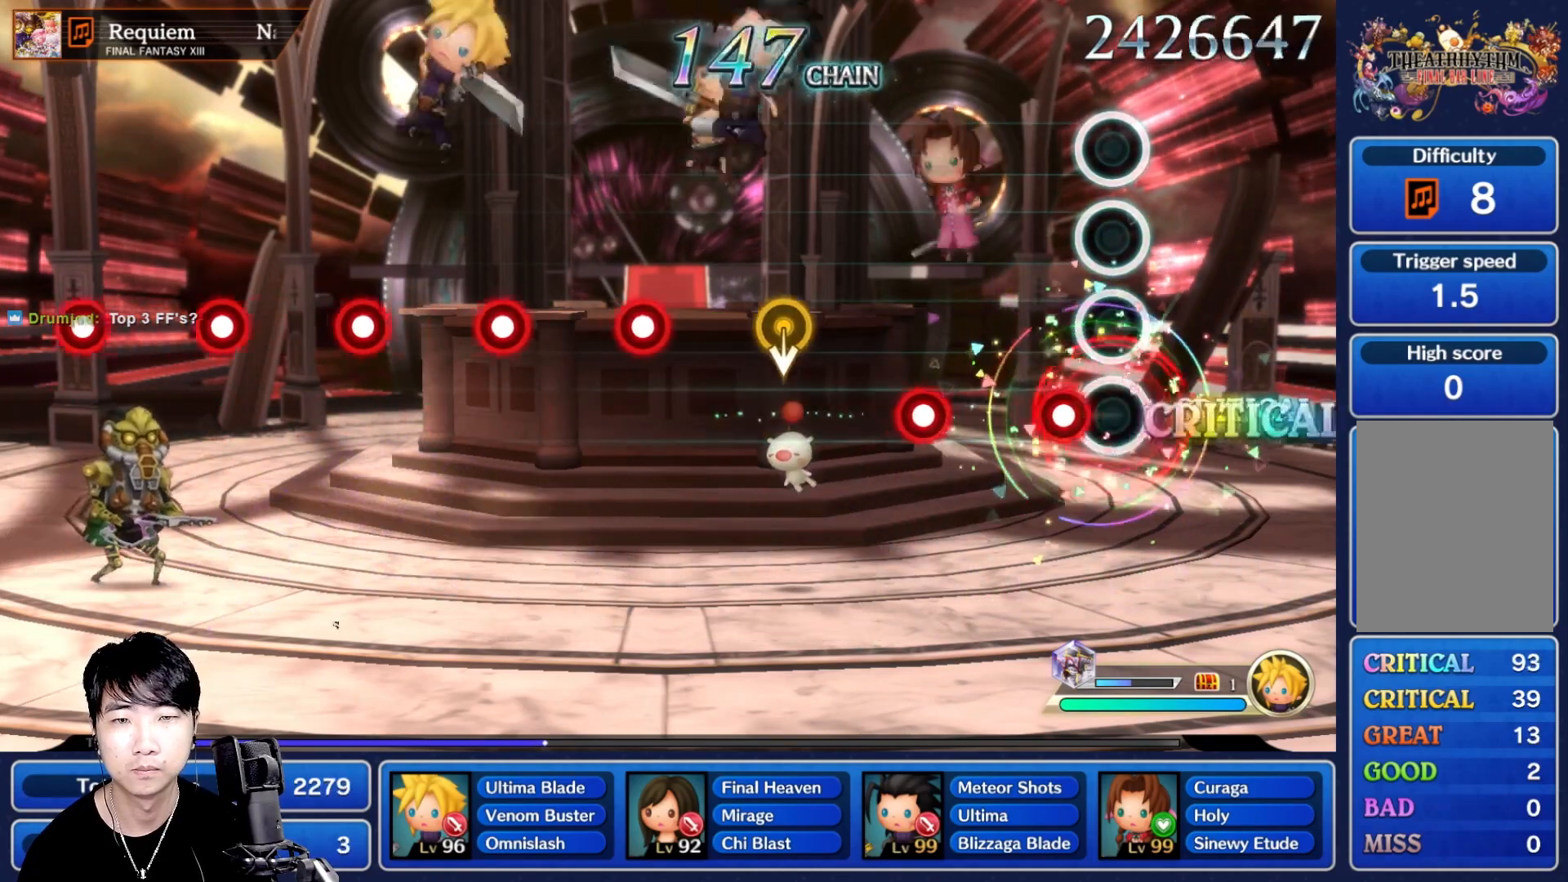
{"buttons": ["DPAD_UP"], "left_stick": "center", "right_stick": "center", "events": [[17, "R1", "up"], [117, "R1", "down"], [200, "R1", "up"], [300, "R1", "down"], [417, "R1", "up"], [450, "DPAD_UP", "down"]]}
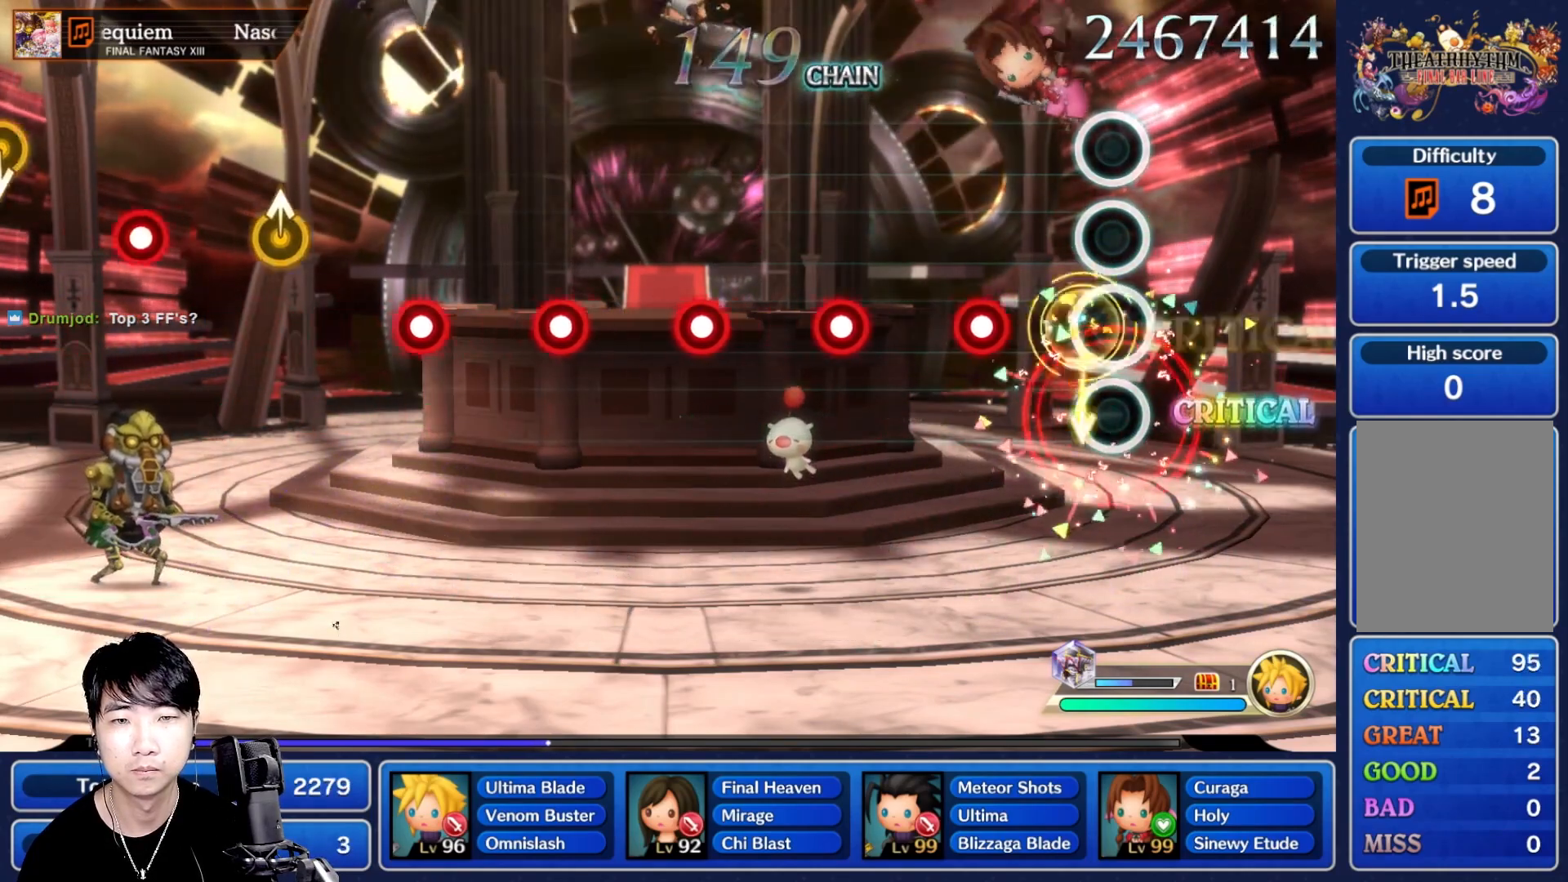
{"buttons": [], "left_stick": "center", "right_stick": "center", "events": [[33, "DPAD_UP", "up"], [183, "R1", "down"], [283, "R1", "up"], [383, "R1", "down"], [483, "R1", "up"]]}
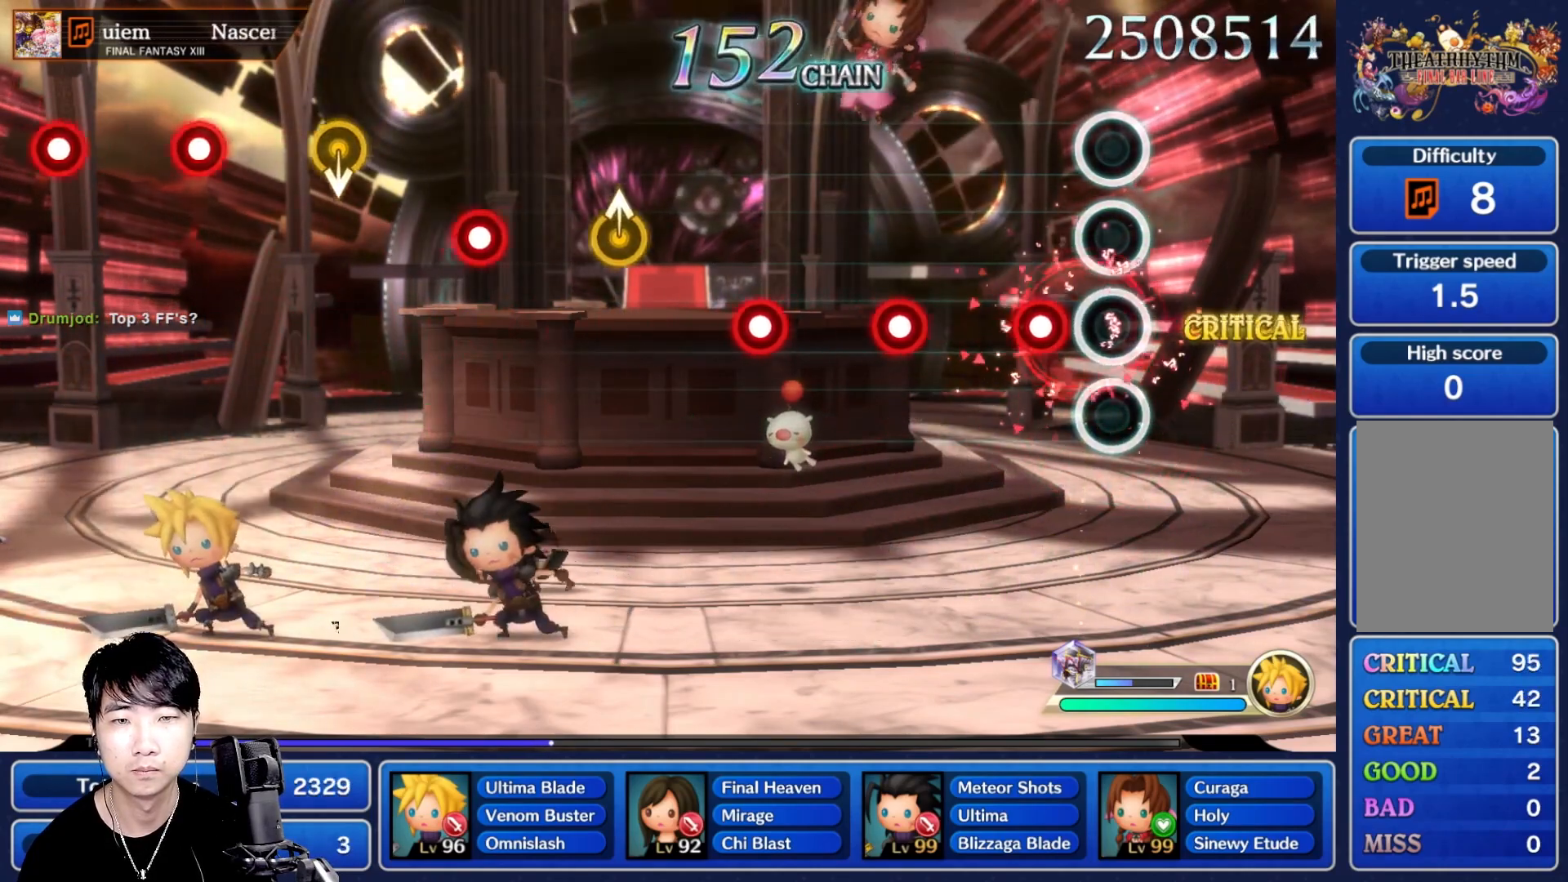
{"buttons": ["R1"], "left_stick": "center", "right_stick": "center", "events": [[117, "R1", "down"], [200, "R1", "up"], [317, "R1", "down"], [400, "R1", "up"], [500, "R1", "down"]]}
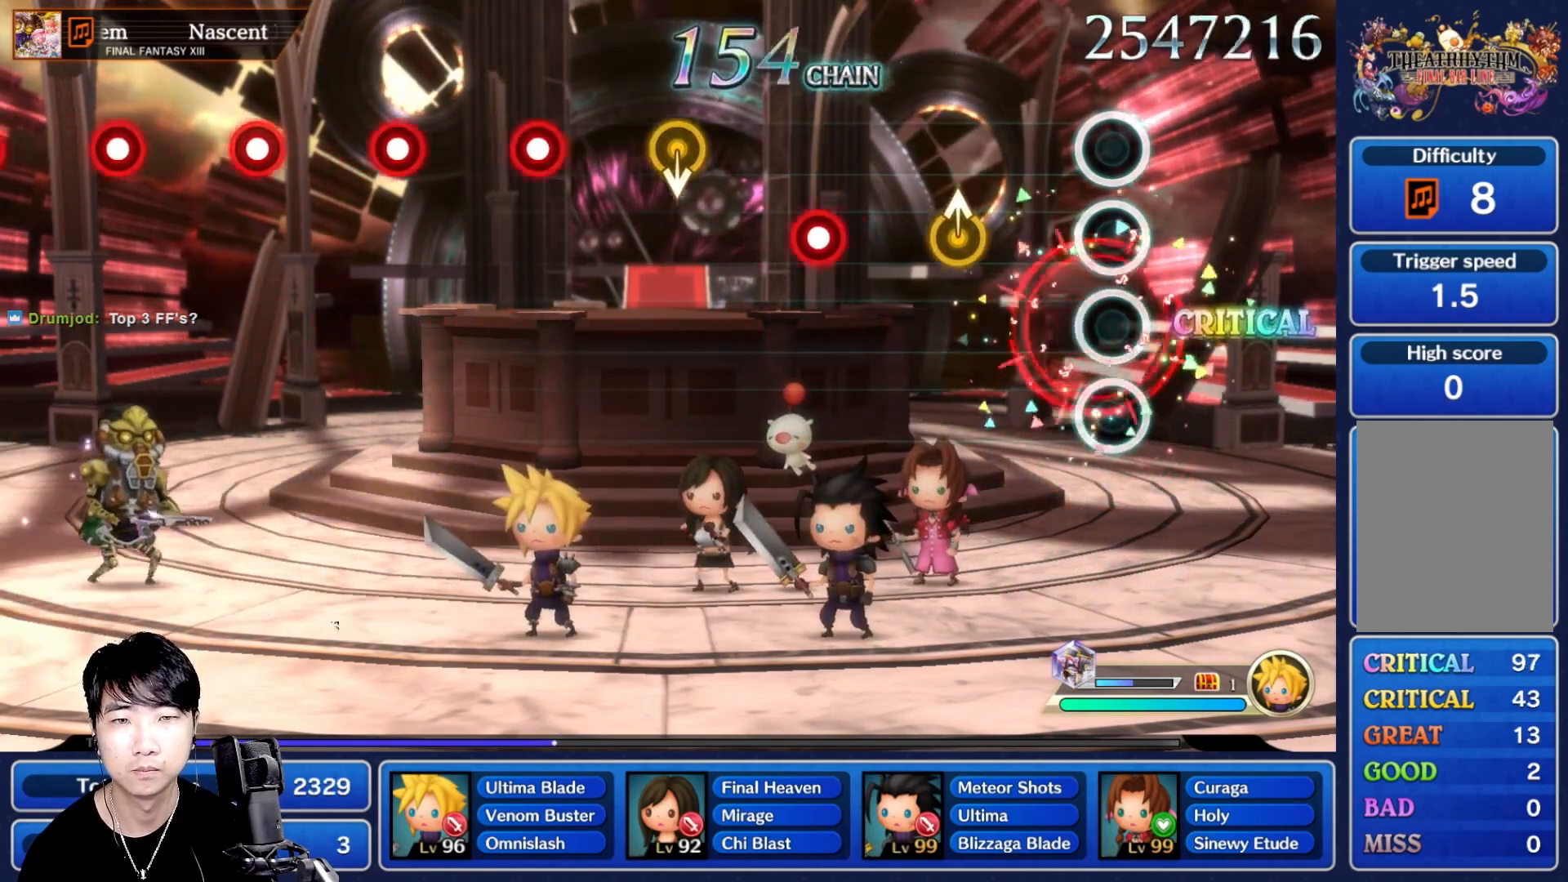
{"buttons": ["R1"], "left_stick": "center", "right_stick": "center"}